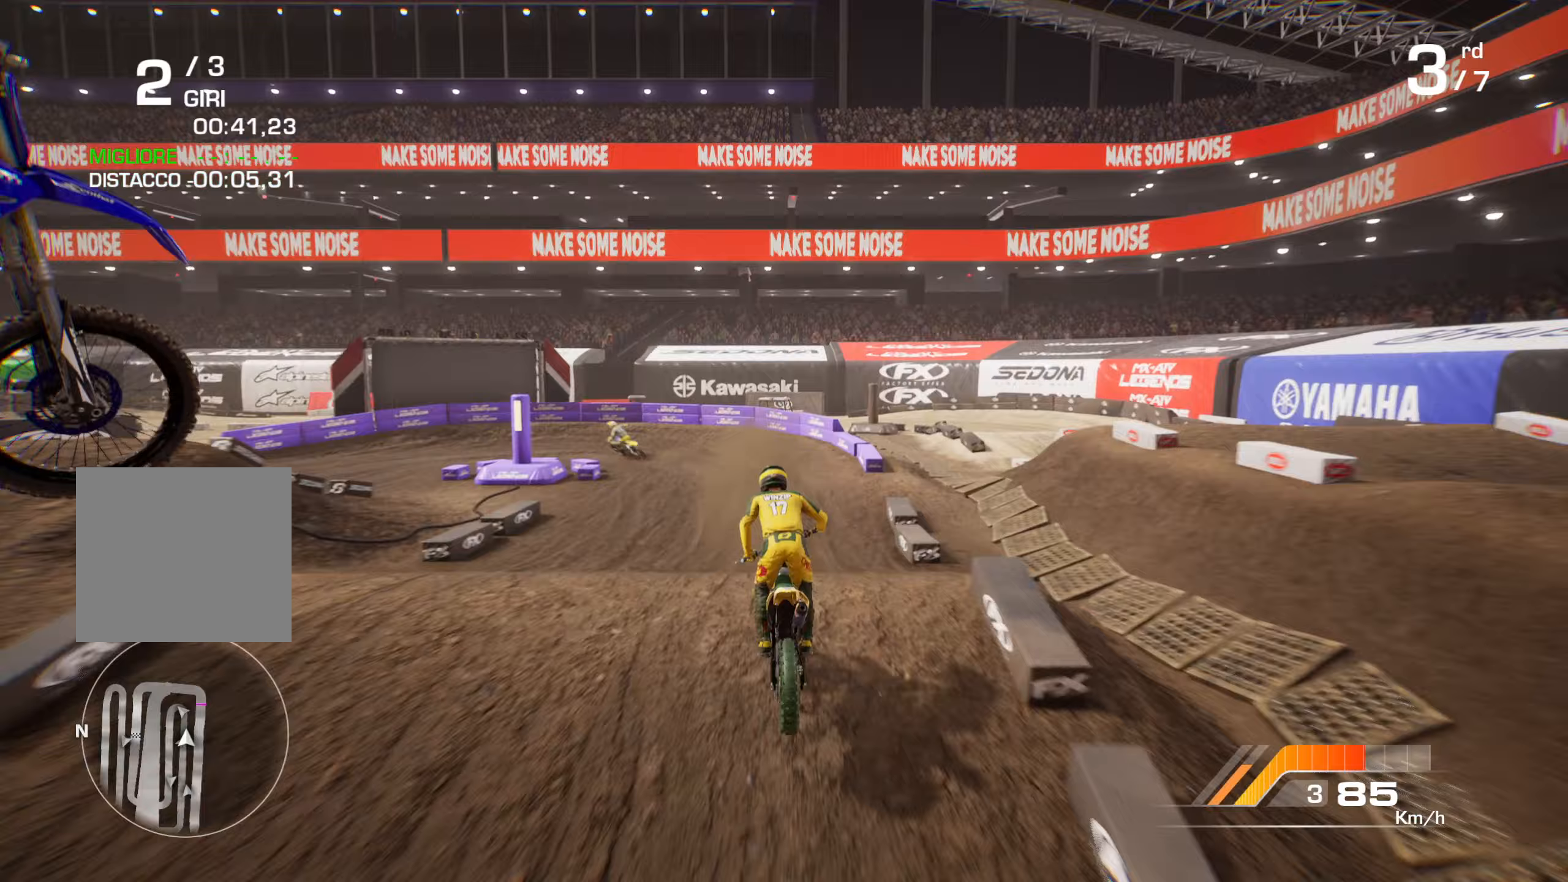
Gameplay with a controller (Xbox layout); each line is a JSON object with the inputs held at the frame after it. "events" lists button and stick changes between this image and that frame as [ms after this image, input, new state], when the widget could be followed in between.
{"buttons": [], "left_stick": "up-left", "right_stick": "left", "events": [[150, "right_stick", "up-left"], [333, "right_stick", "left"], [483, "R2", "up"]]}
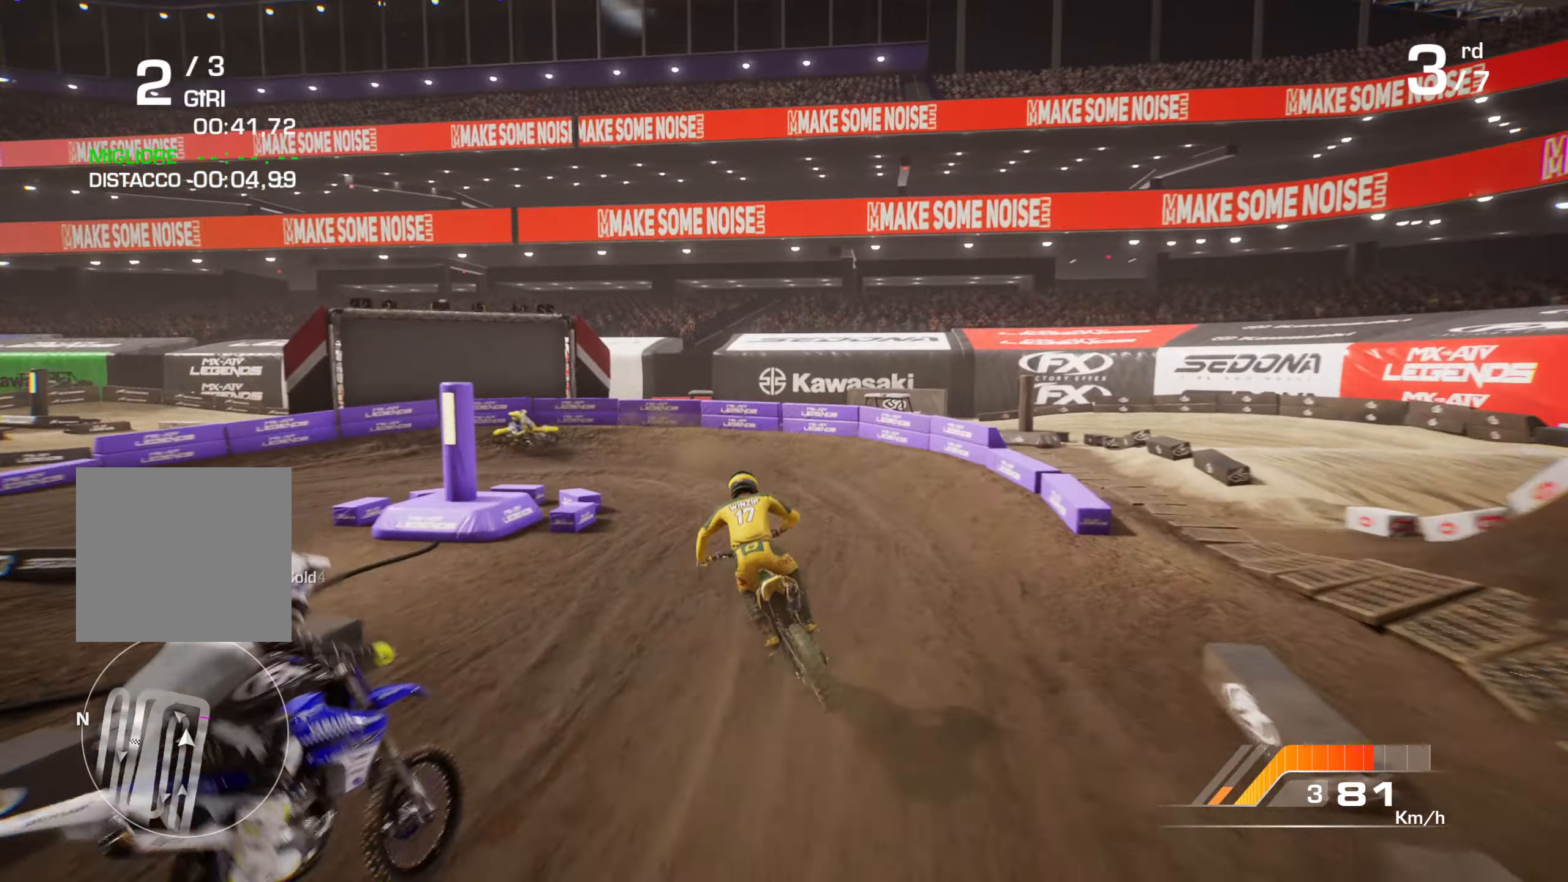
{"buttons": ["L2"], "left_stick": "left", "right_stick": "left", "events": [[50, "left_stick", "left"], [83, "L3", "down"], [233, "L3", "up"], [367, "L2", "down"]]}
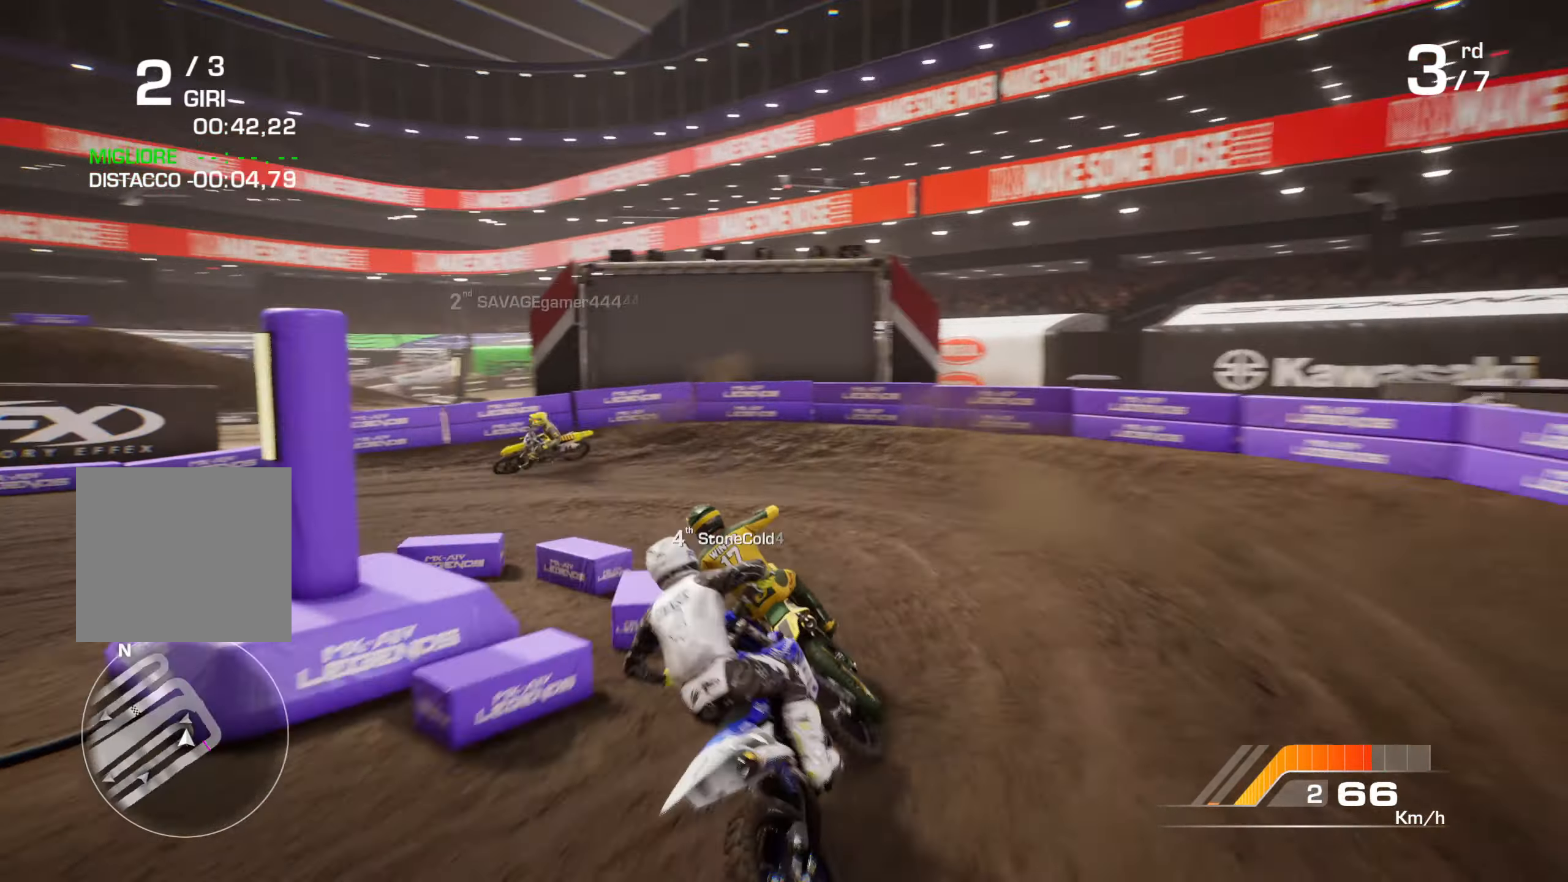
{"buttons": [], "left_stick": "left", "right_stick": "center", "events": [[233, "L2", "up"], [317, "right_stick", "center"]]}
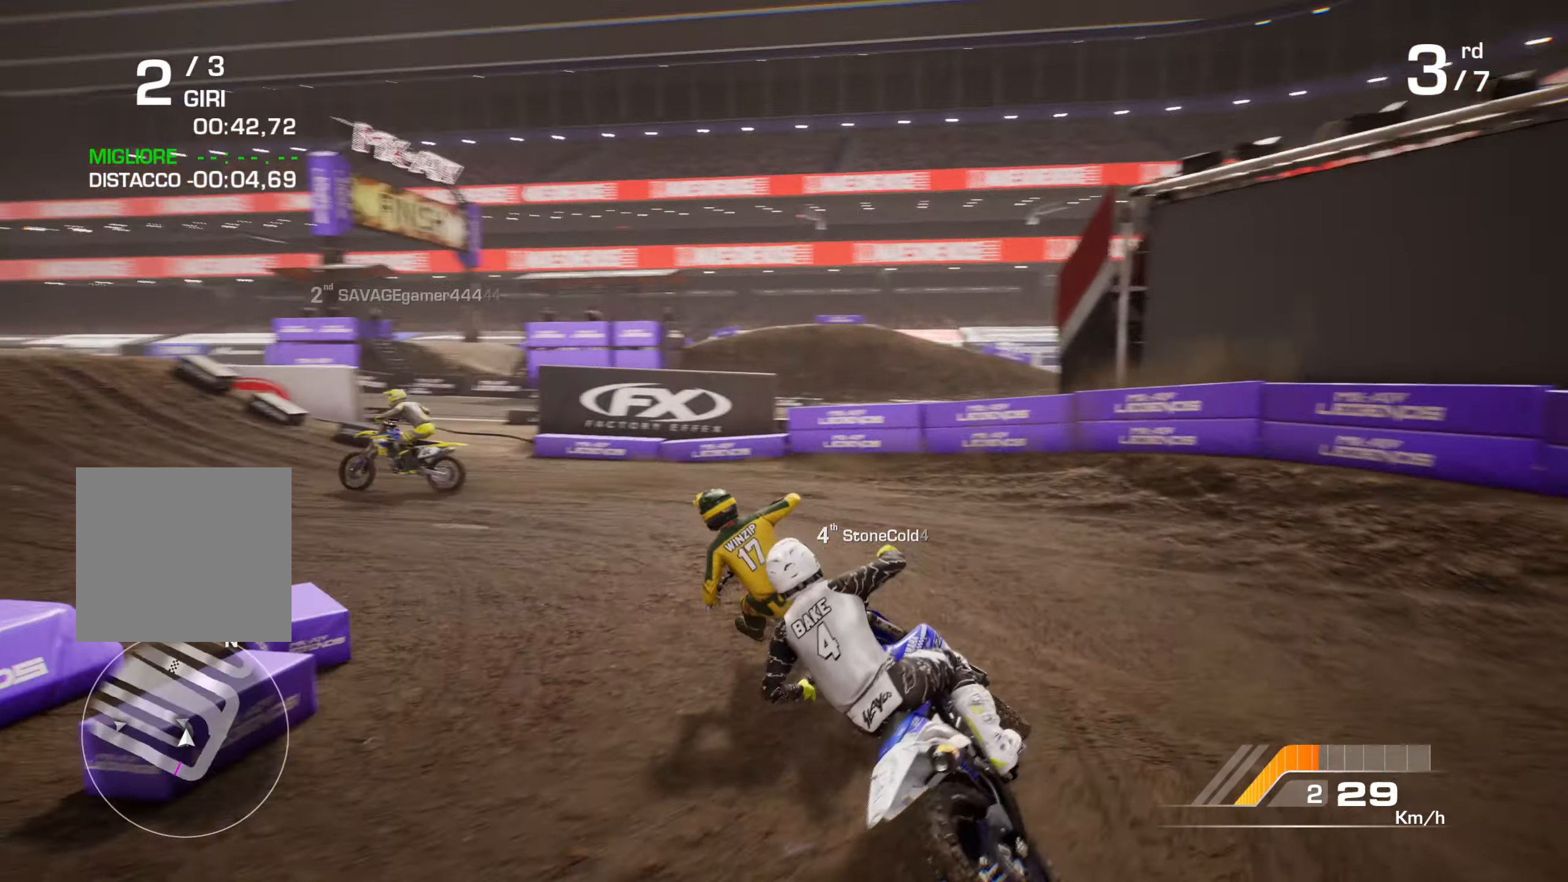
{"buttons": ["R2"], "left_stick": "up-left", "right_stick": "center", "events": [[50, "R2", "down"], [83, "L1", "down"], [167, "L1", "up"], [250, "left_stick", "up-left"]]}
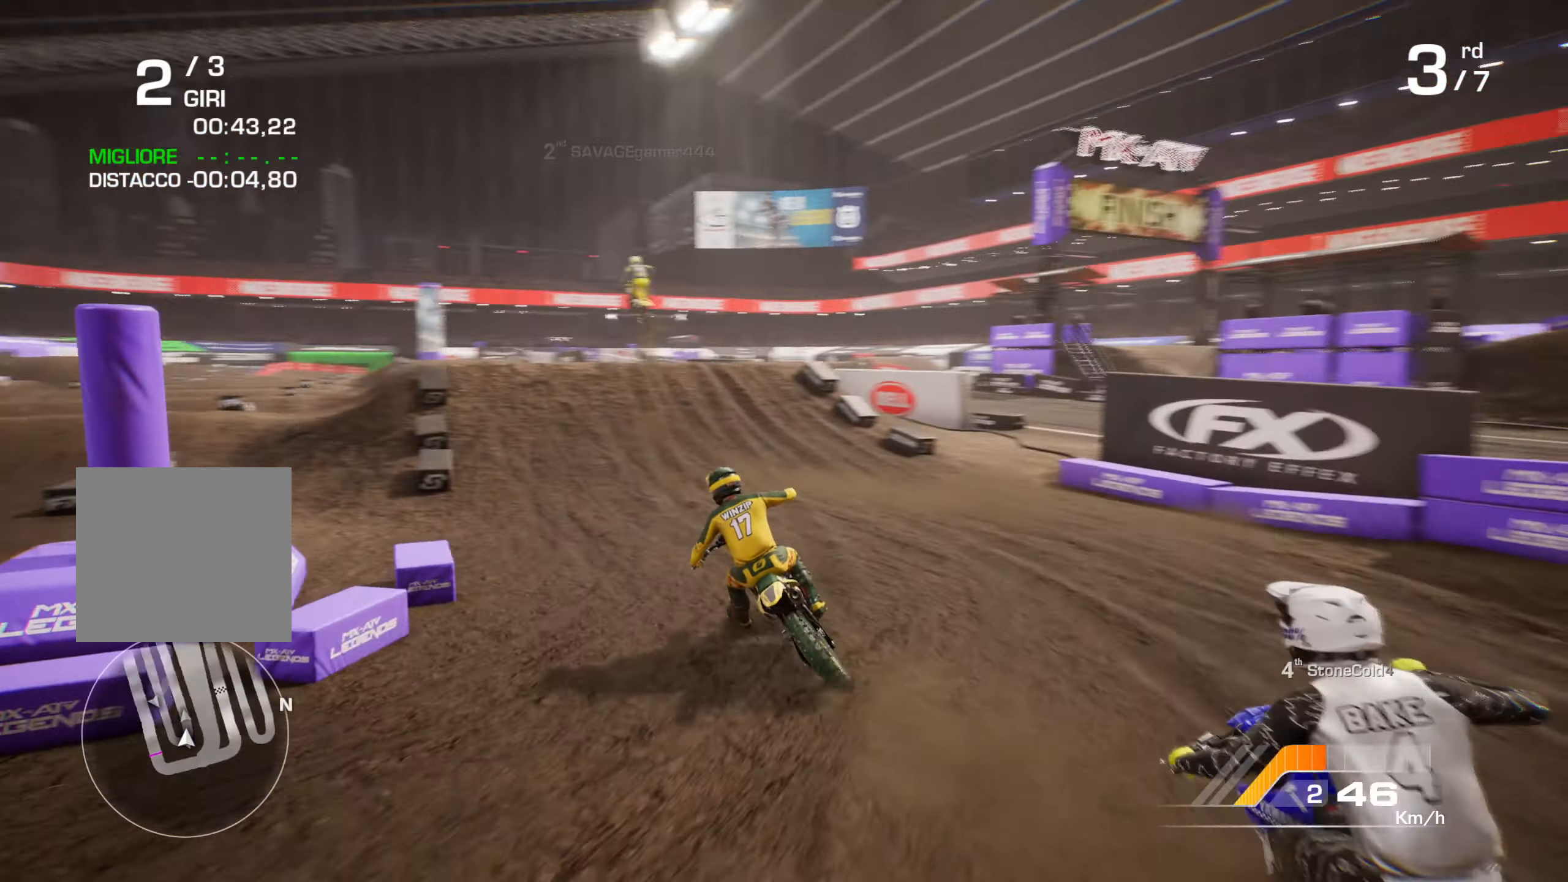
{"buttons": ["R2"], "left_stick": "up-left", "right_stick": "center", "events": [[50, "left_stick", "up-right"], [467, "left_stick", "up-left"]]}
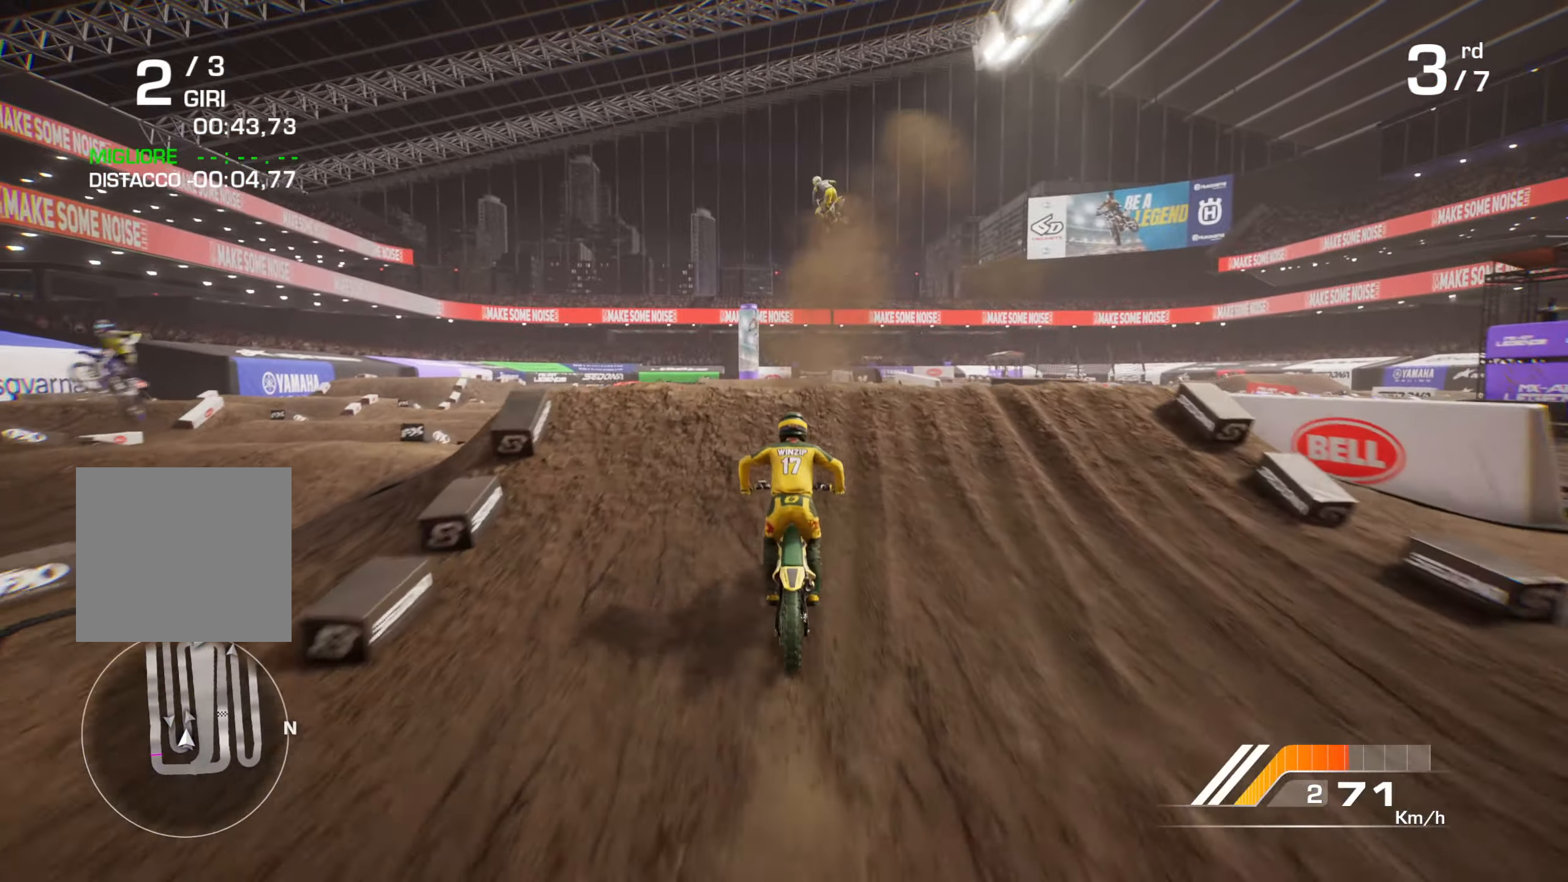
{"buttons": ["R2"], "left_stick": "up", "right_stick": "up-right", "events": [[83, "right_stick", "up-left"], [417, "left_stick", "up"], [467, "right_stick", "up-right"]]}
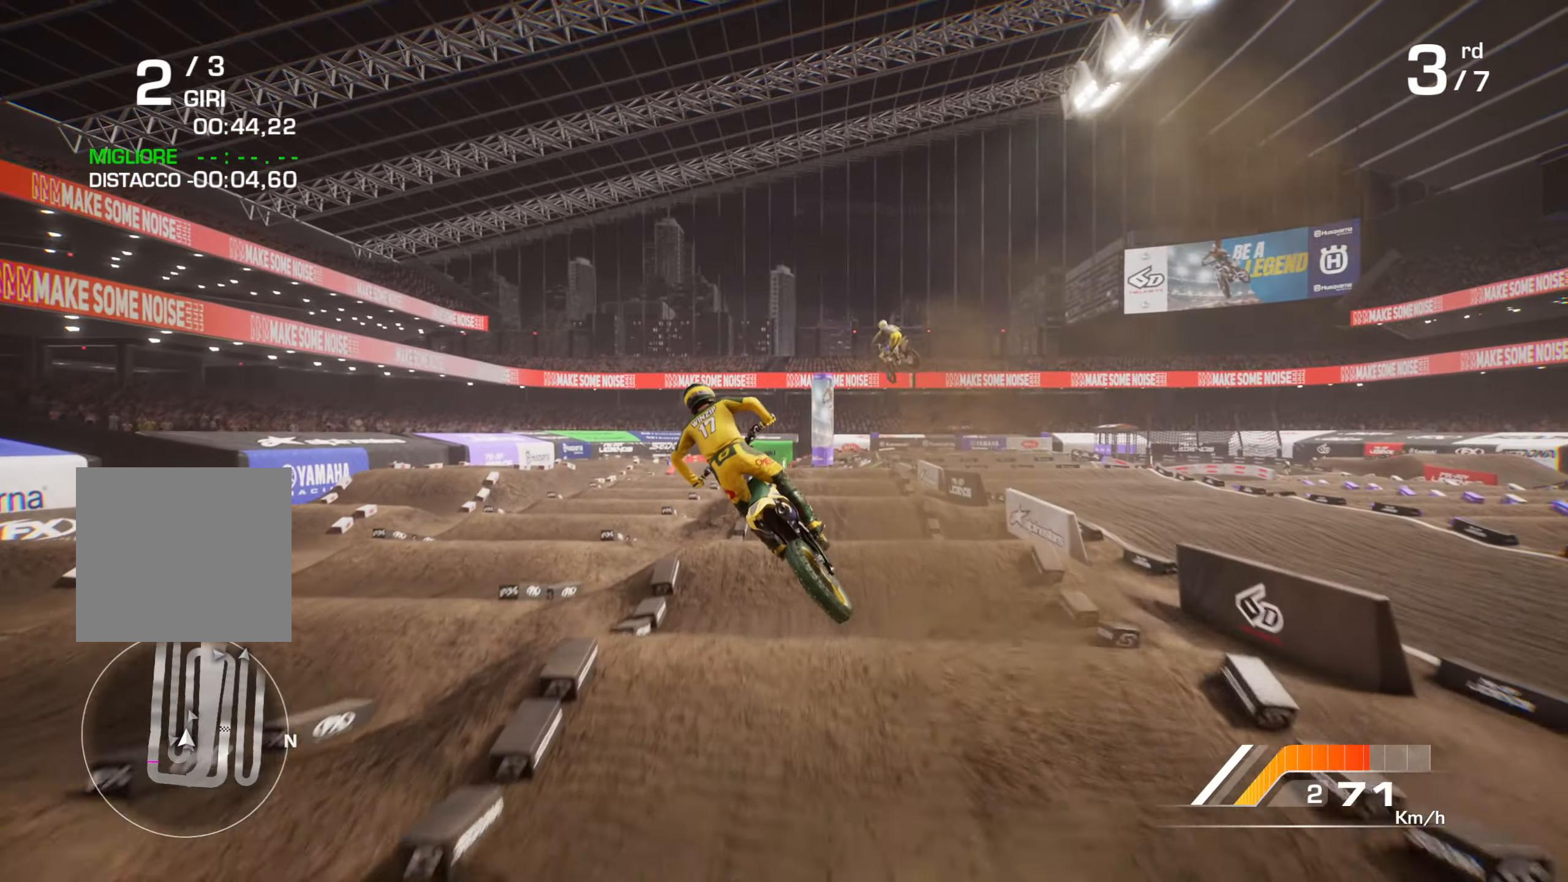
{"buttons": [], "left_stick": "down", "right_stick": "up-right", "events": [[33, "left_stick", "up-left"], [200, "R2", "up"], [250, "left_stick", "down"]]}
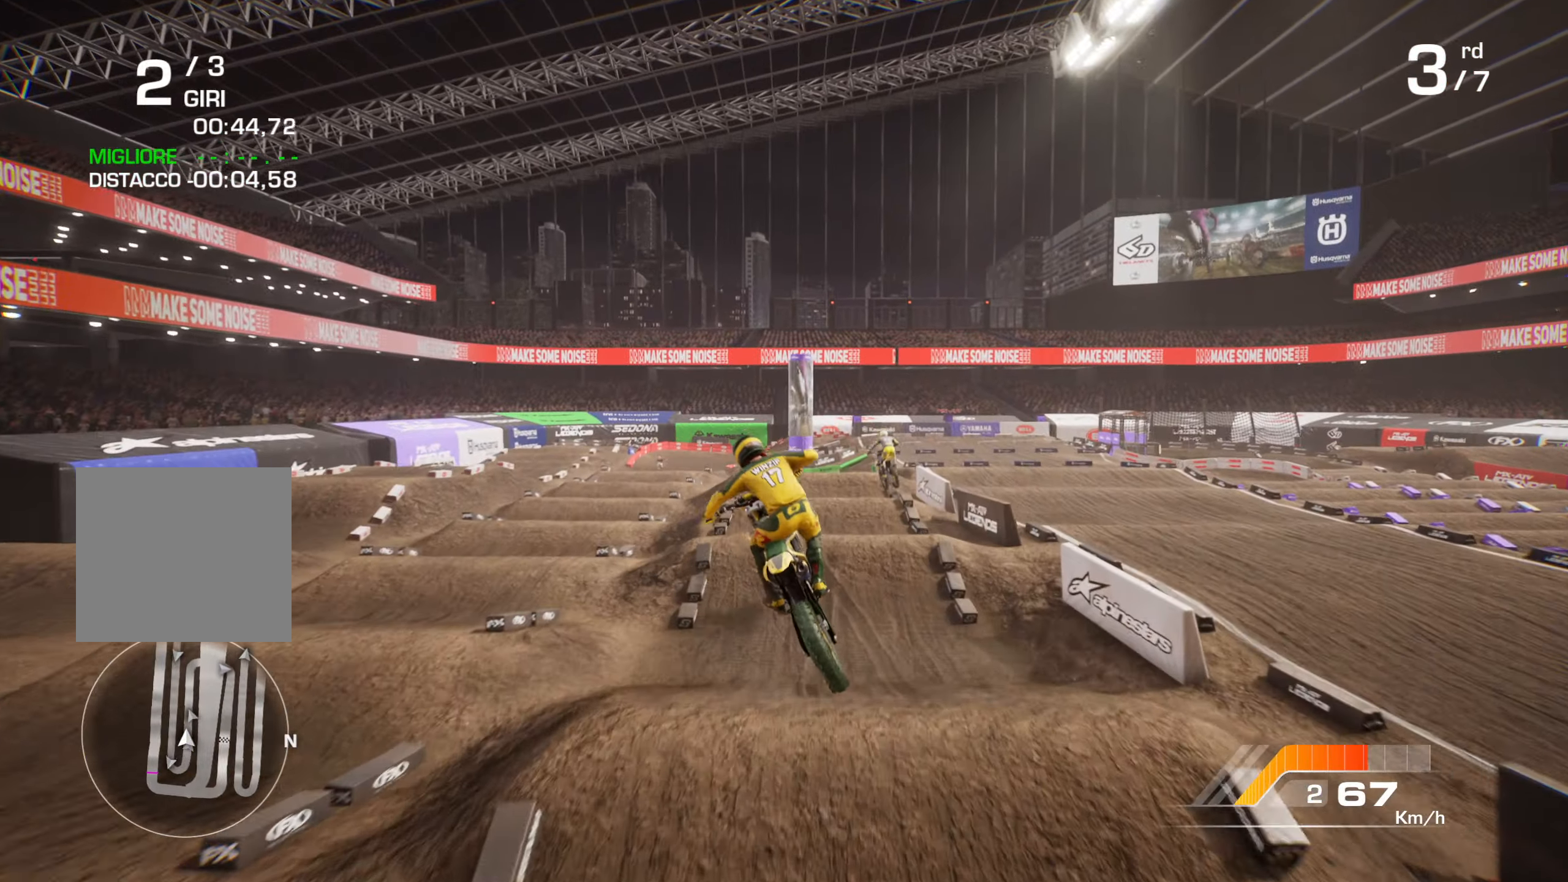
{"buttons": [], "left_stick": "center", "right_stick": "center", "events": [[217, "right_stick", "center"], [300, "left_stick", "center"]]}
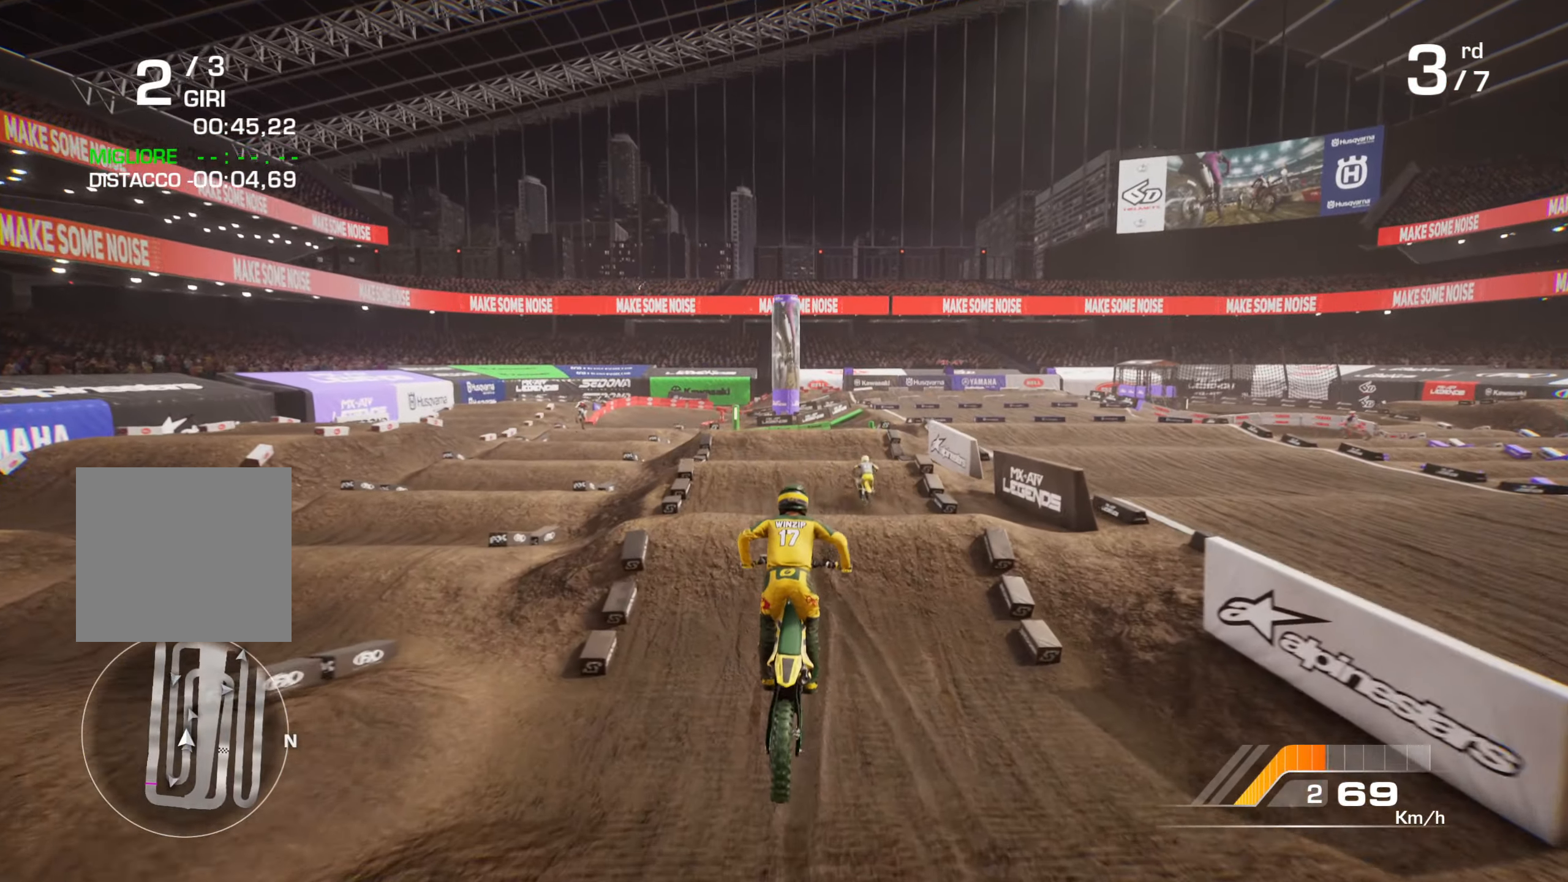
{"buttons": ["R2"], "left_stick": "up-left", "right_stick": "up", "events": [[100, "left_stick", "left"], [317, "L1", "down"], [350, "left_stick", "up"], [383, "R2", "down"], [400, "right_stick", "up"], [433, "L1", "up"], [483, "left_stick", "up-left"]]}
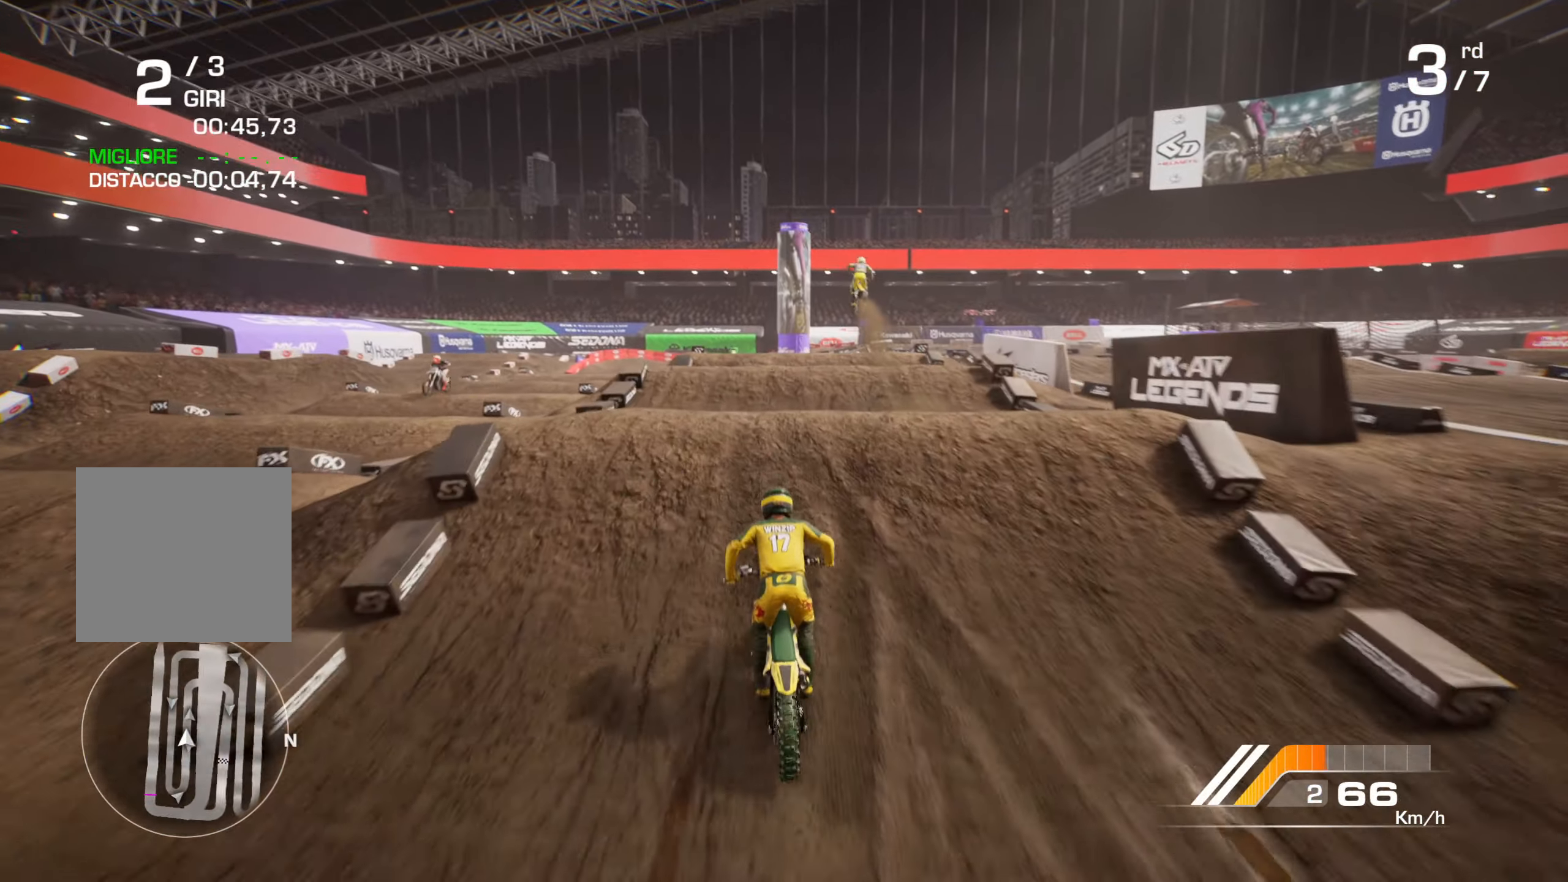
{"buttons": [], "left_stick": "down", "right_stick": "center", "events": [[117, "left_stick", "up-right"], [350, "R2", "up"], [383, "right_stick", "center"], [417, "left_stick", "down"]]}
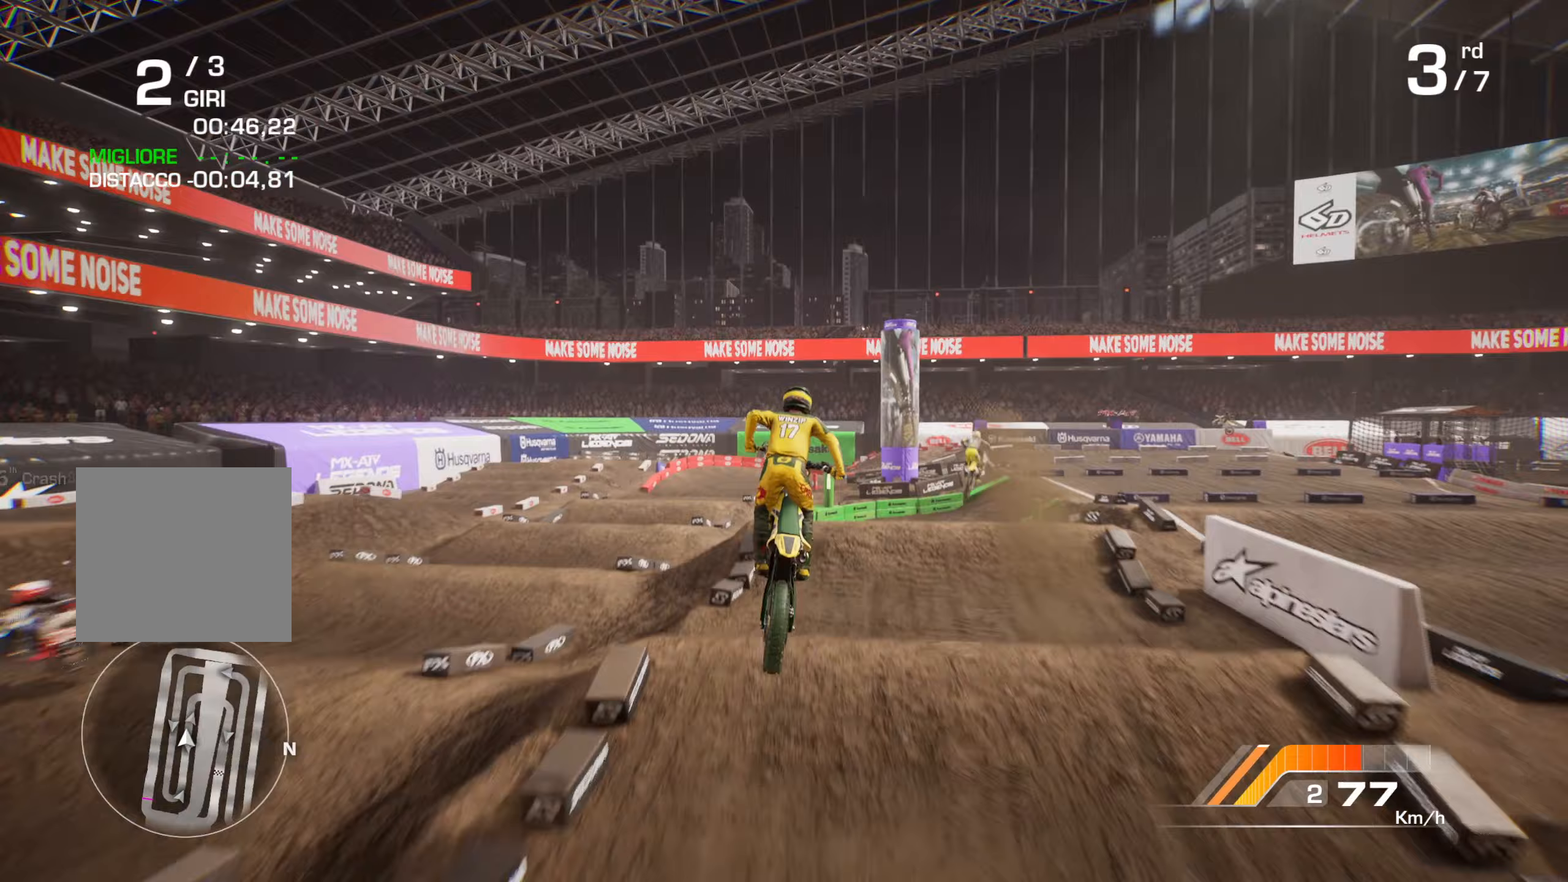
{"buttons": [], "left_stick": "right", "right_stick": "center", "events": [[100, "right_stick", "up"], [200, "left_stick", "down-right"], [367, "left_stick", "right"], [367, "right_stick", "center"]]}
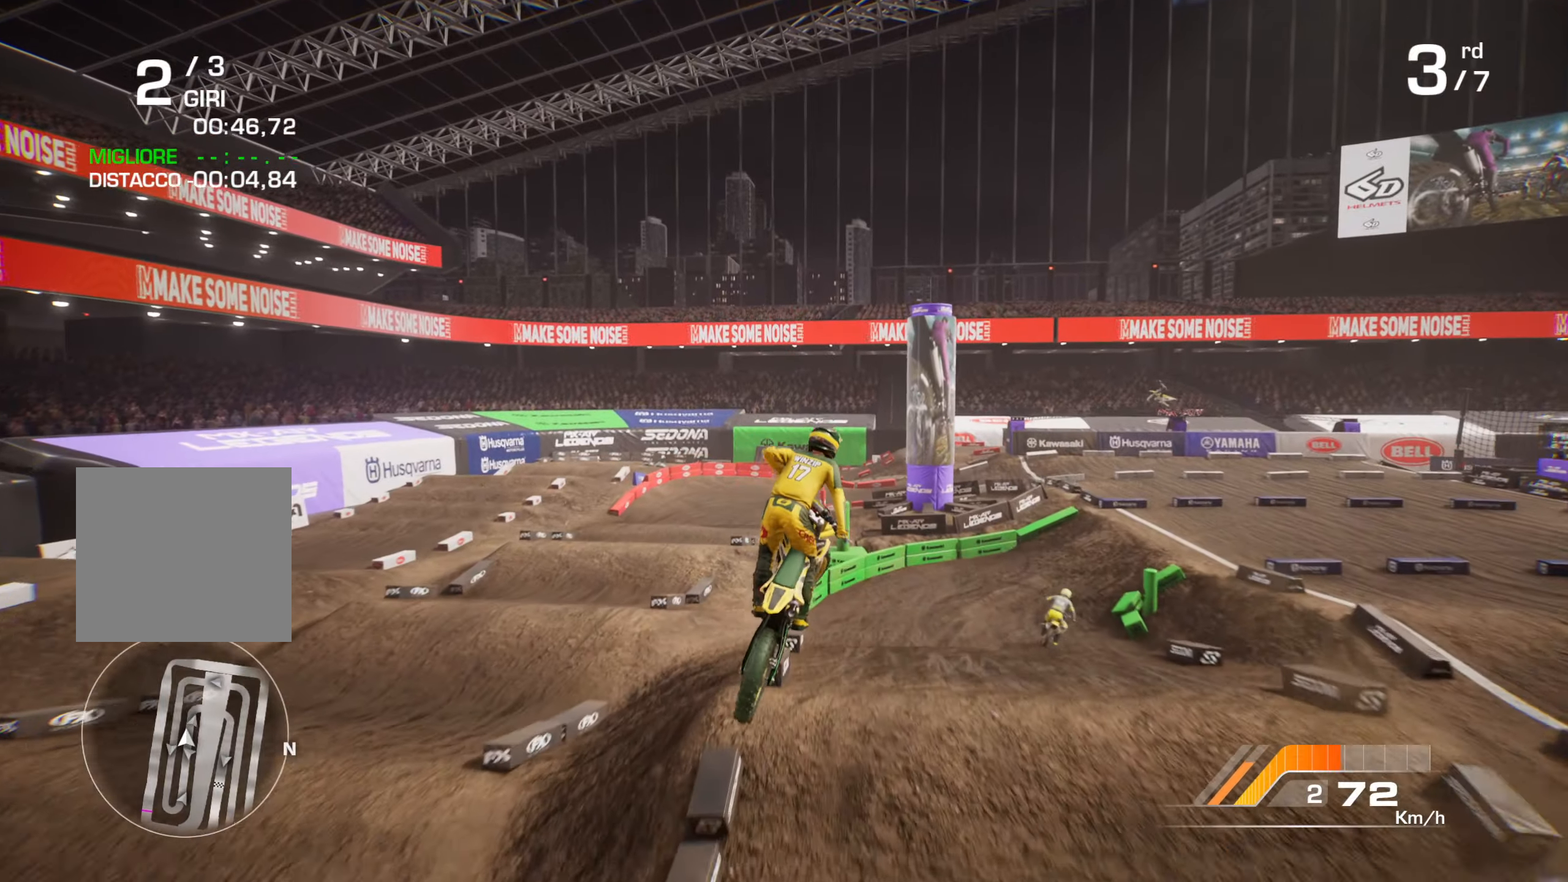
{"buttons": [], "left_stick": "up-left", "right_stick": "up", "events": [[33, "left_stick", "center"], [250, "left_stick", "left"], [300, "right_stick", "up"], [383, "left_stick", "up-left"]]}
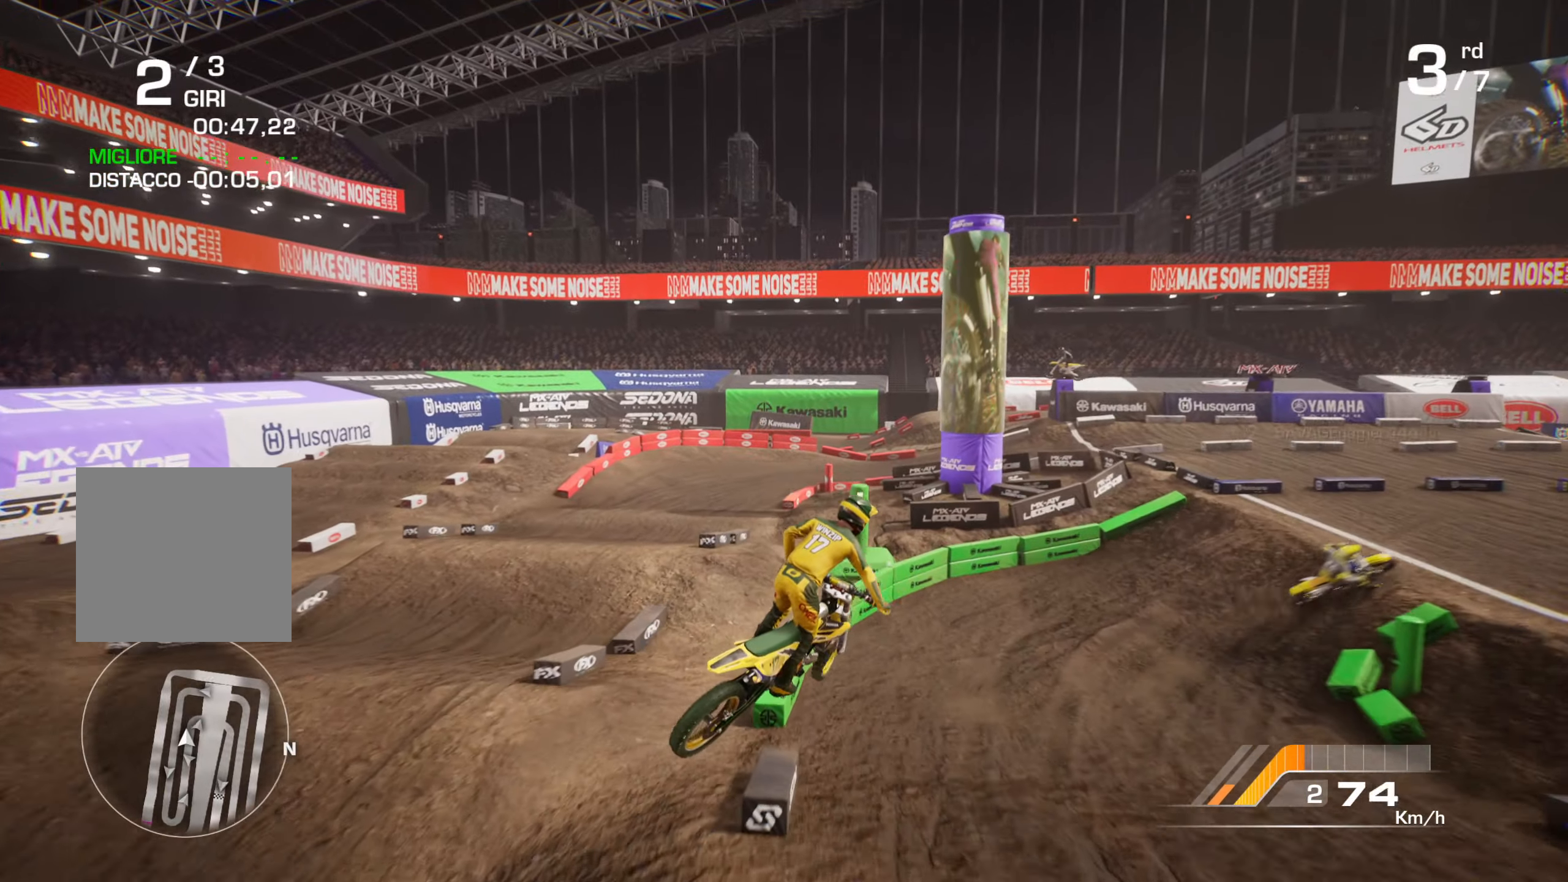
{"buttons": [], "left_stick": "up-right", "right_stick": "up-right", "events": [[67, "left_stick", "center"], [217, "right_stick", "center"], [283, "left_stick", "up-right"], [367, "right_stick", "up-right"]]}
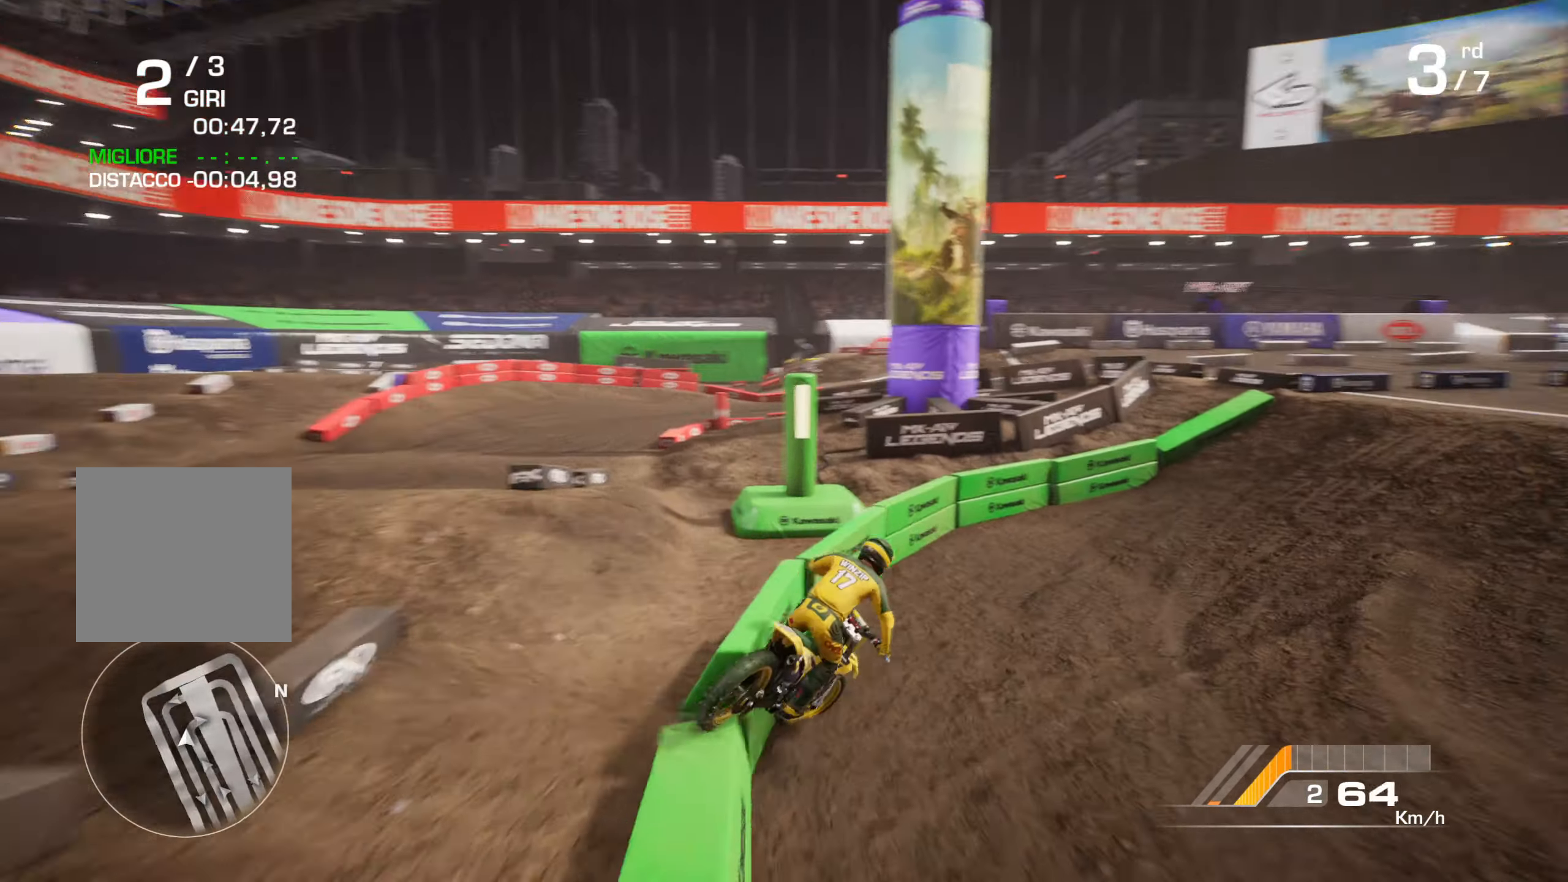
{"buttons": [], "left_stick": "up-left", "right_stick": "center", "events": [[367, "right_stick", "center"], [383, "left_stick", "up-left"]]}
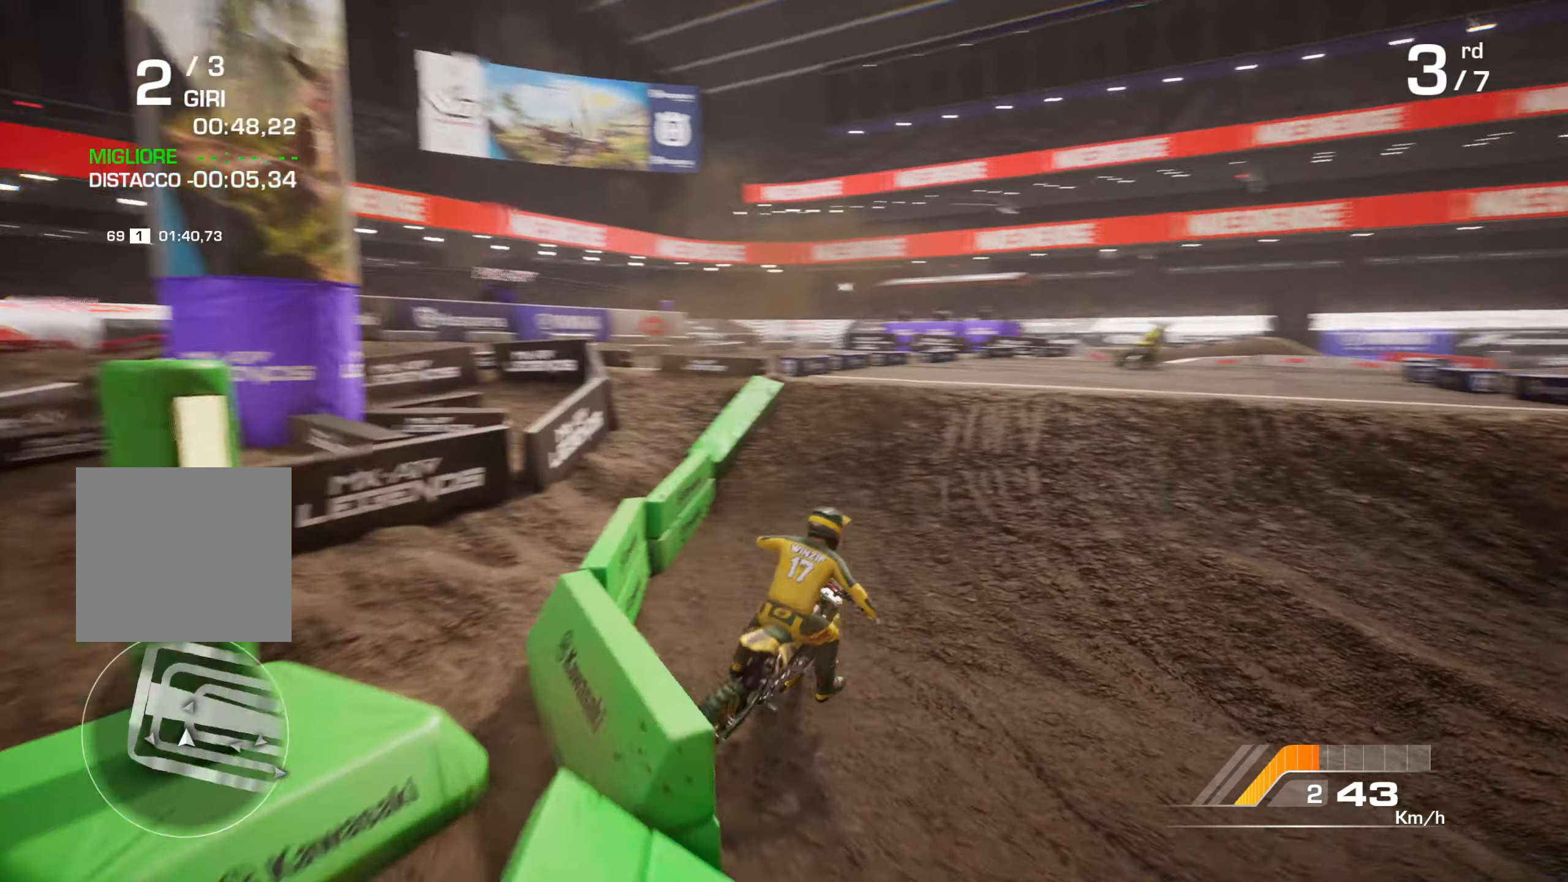
{"buttons": ["R2"], "left_stick": "up-right", "right_stick": "center", "events": [[67, "L1", "down"], [67, "R2", "down"], [167, "L1", "up"], [333, "left_stick", "up-right"]]}
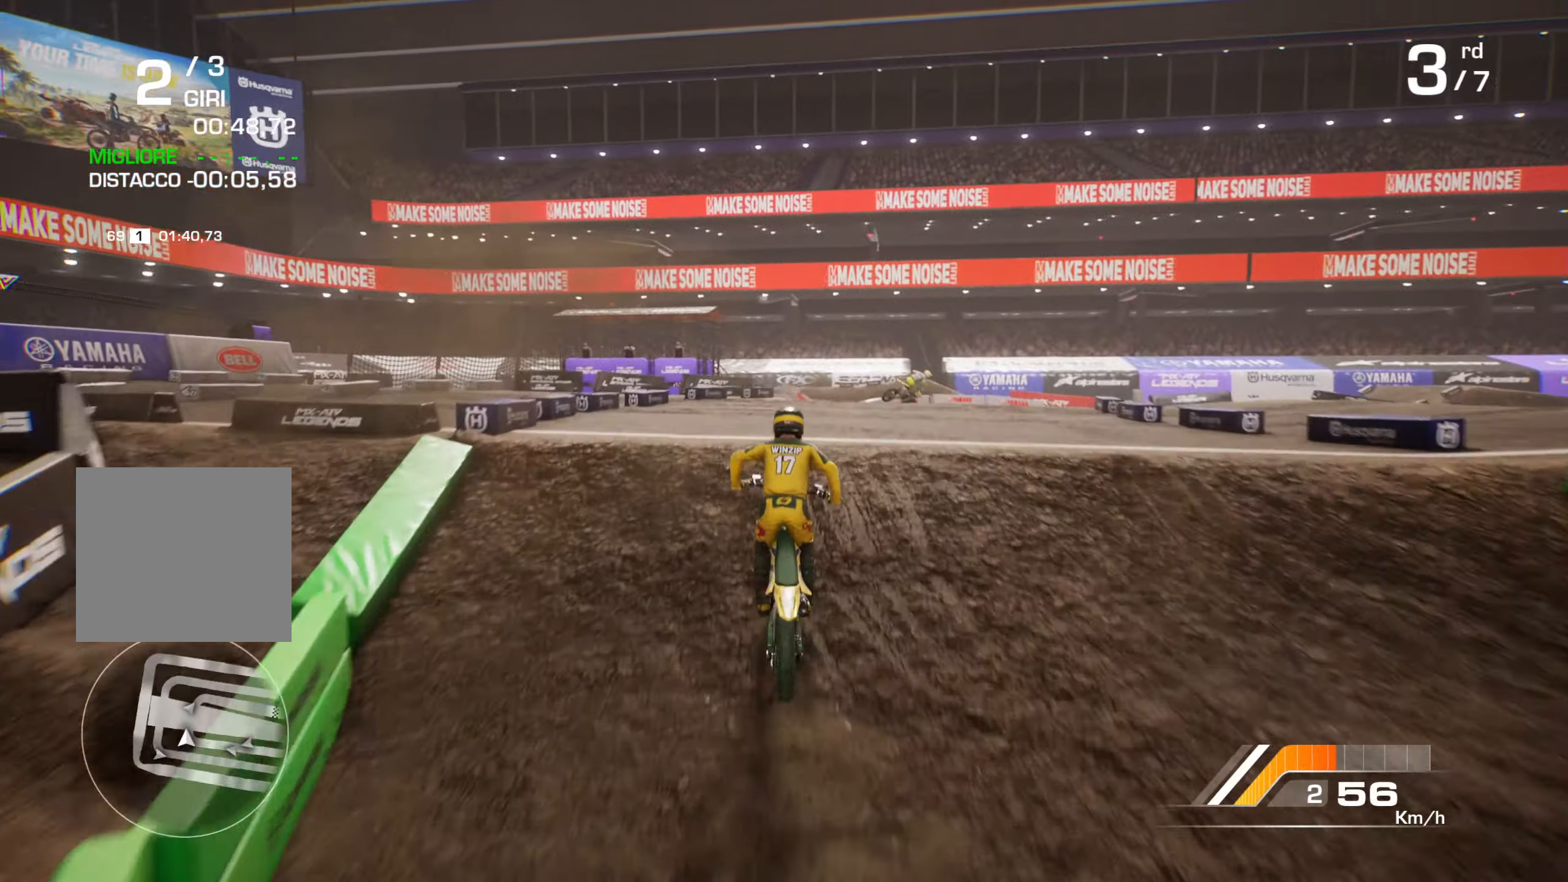
{"buttons": [], "left_stick": "right", "right_stick": "up-left", "events": [[233, "right_stick", "up"], [250, "left_stick", "up-left"], [333, "left_stick", "up-right"], [433, "left_stick", "right"], [467, "right_stick", "up-left"], [500, "R2", "up"]]}
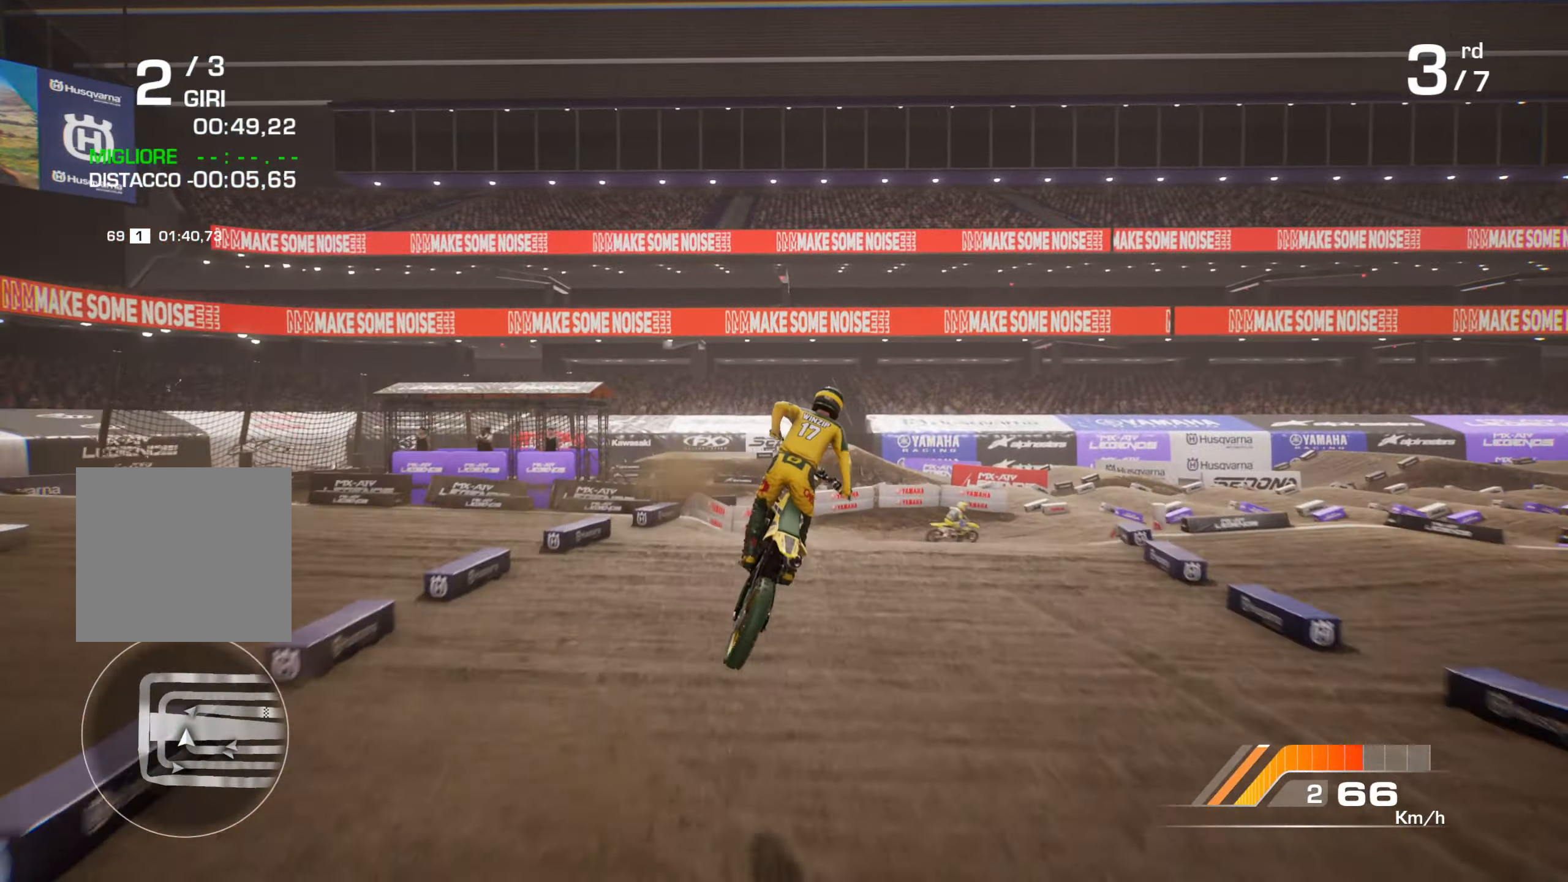
{"buttons": [], "left_stick": "up", "right_stick": "up", "events": [[150, "left_stick", "center"], [350, "right_stick", "center"], [400, "right_stick", "up"], [450, "left_stick", "up"]]}
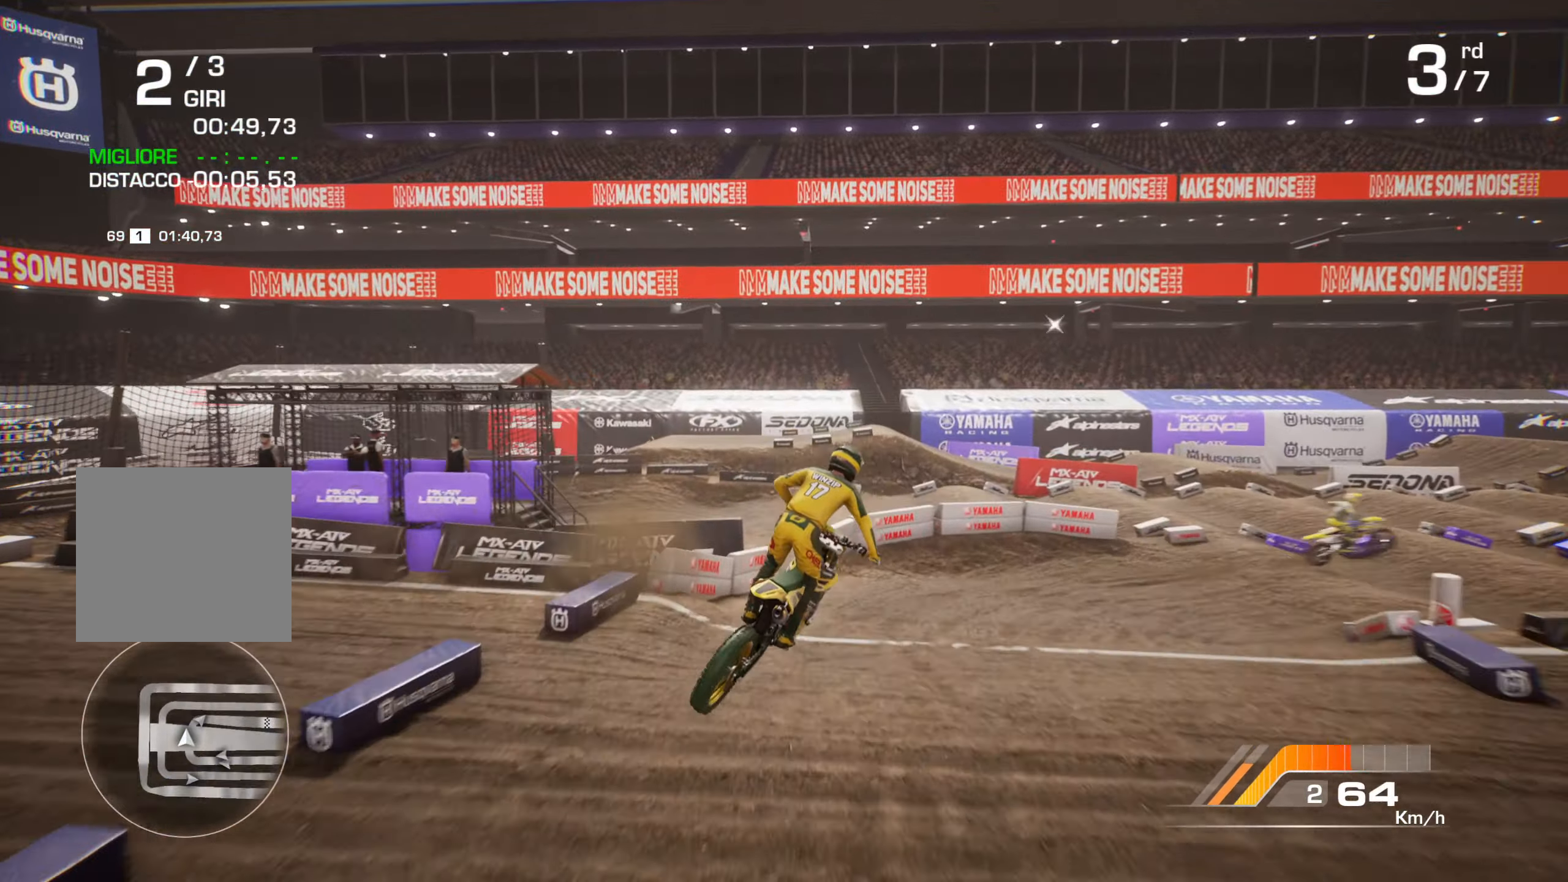
{"buttons": [], "left_stick": "right", "right_stick": "up-right", "events": [[50, "left_stick", "center"], [67, "right_stick", "center"], [167, "left_stick", "right"], [167, "right_stick", "up-right"]]}
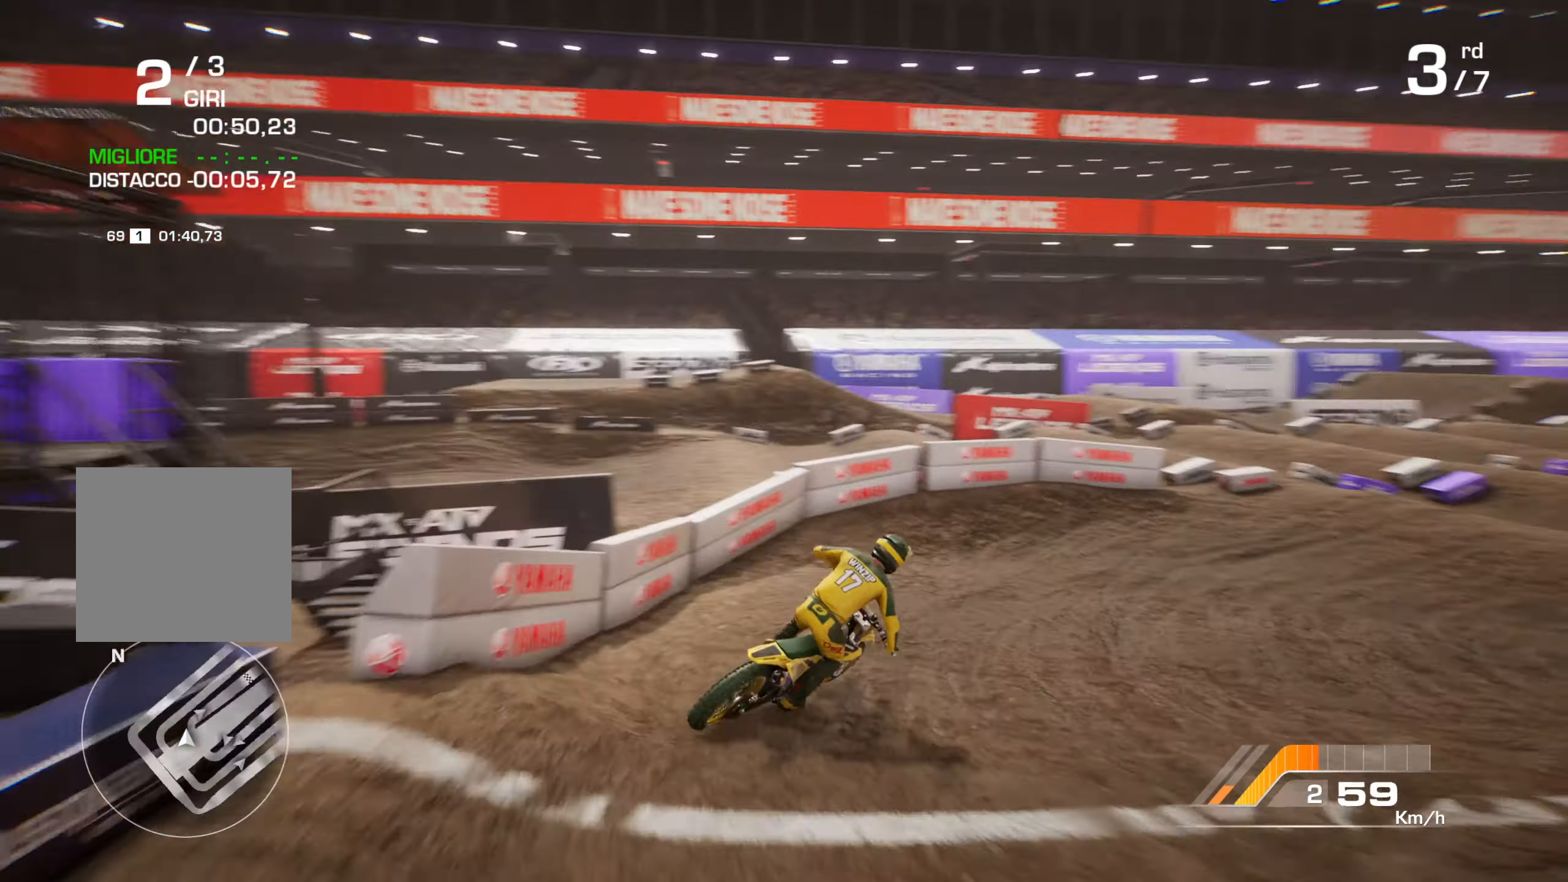
{"buttons": ["R2"], "left_stick": "up-right", "right_stick": "center", "events": [[83, "left_stick", "up-right"], [150, "right_stick", "center"], [183, "L1", "down"], [233, "R2", "down"], [267, "L1", "up"]]}
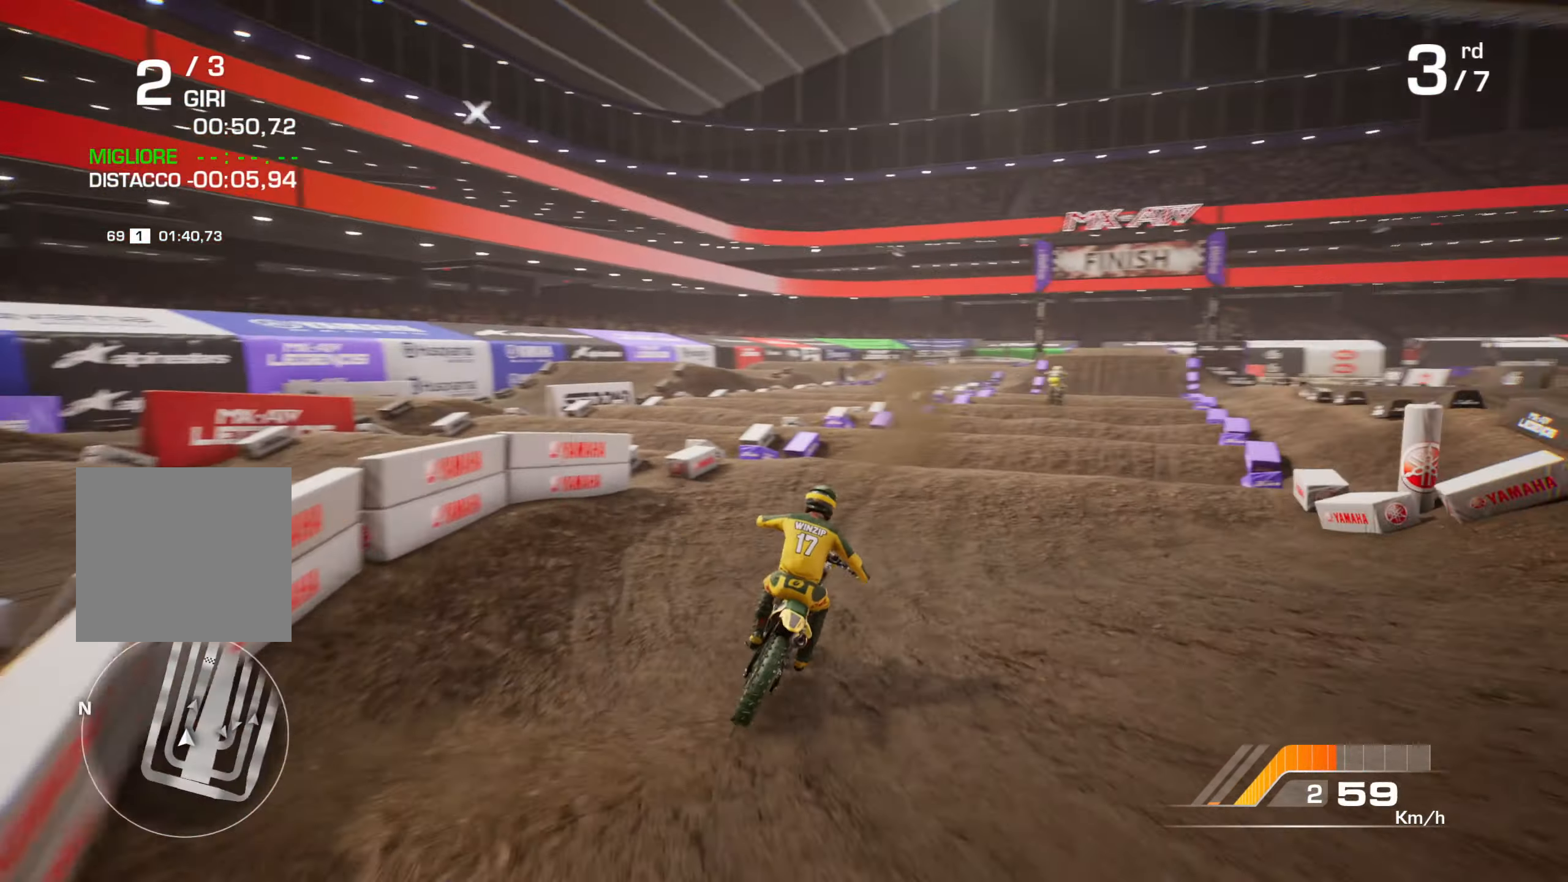
{"buttons": ["R2"], "left_stick": "center", "right_stick": "center", "events": [[233, "left_stick", "right"], [383, "left_stick", "up"], [450, "left_stick", "center"]]}
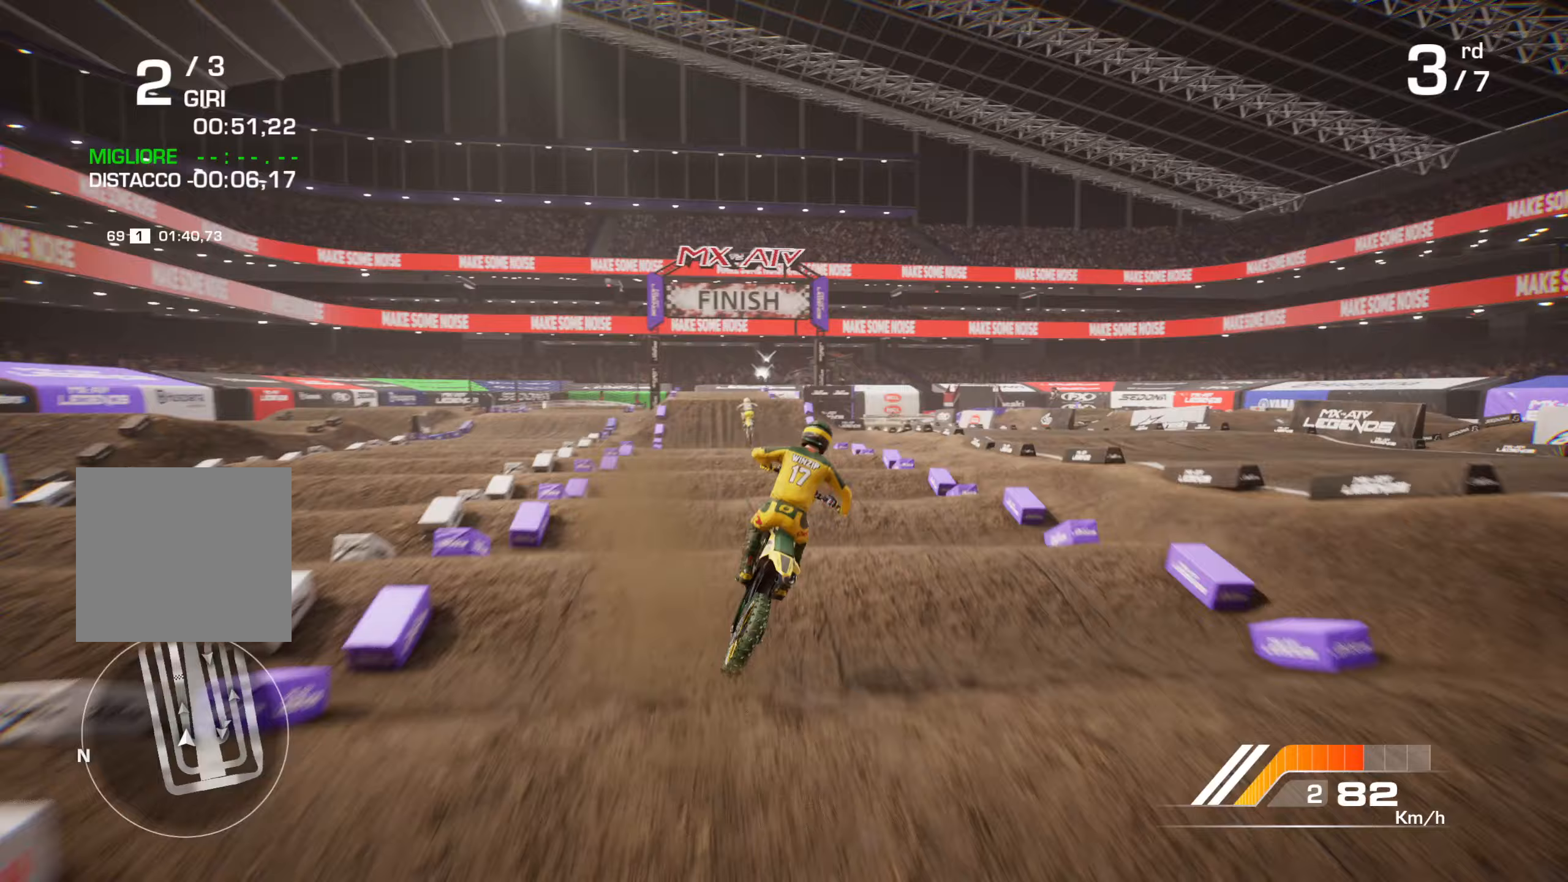
{"buttons": [], "left_stick": "up", "right_stick": "up-left", "events": [[117, "right_stick", "up-left"], [183, "left_stick", "right"], [283, "left_stick", "up-right"], [367, "R2", "up"], [483, "left_stick", "up"]]}
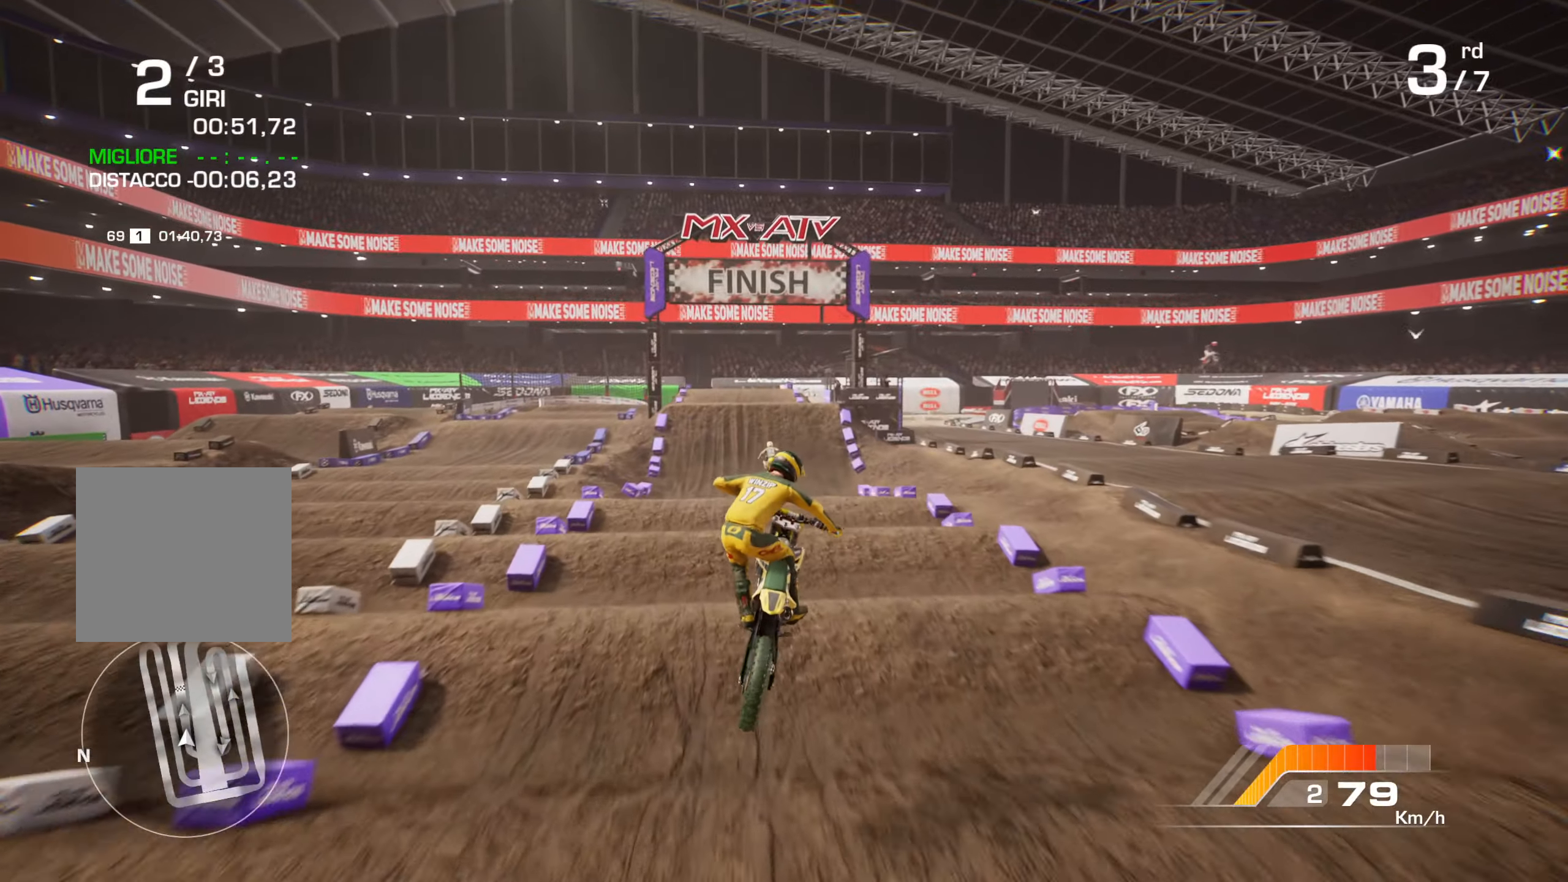
{"buttons": ["R2"], "left_stick": "up-right", "right_stick": "center", "events": [[83, "right_stick", "up"], [267, "right_stick", "center"], [367, "L1", "down"], [367, "left_stick", "up-right"], [400, "R2", "down"], [450, "L1", "up"]]}
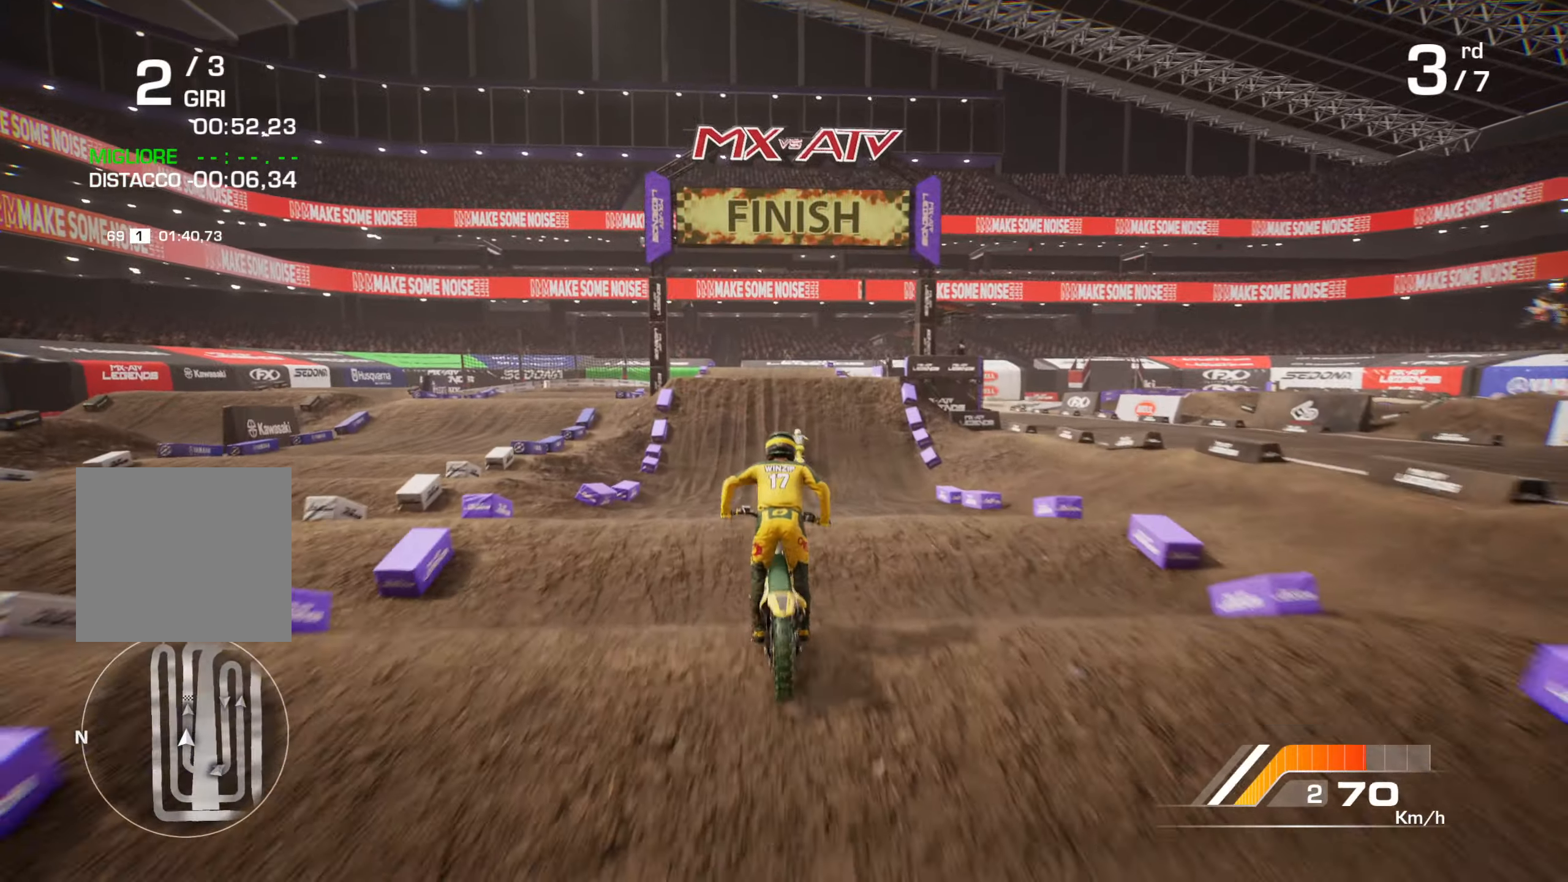
{"buttons": [], "left_stick": "center", "right_stick": "center", "events": [[17, "left_stick", "up"], [200, "left_stick", "right"], [283, "R2", "up"], [317, "R3", "down"], [317, "left_stick", "down"], [333, "right_stick", "down-left"], [450, "R3", "up"], [483, "left_stick", "center"], [483, "right_stick", "center"]]}
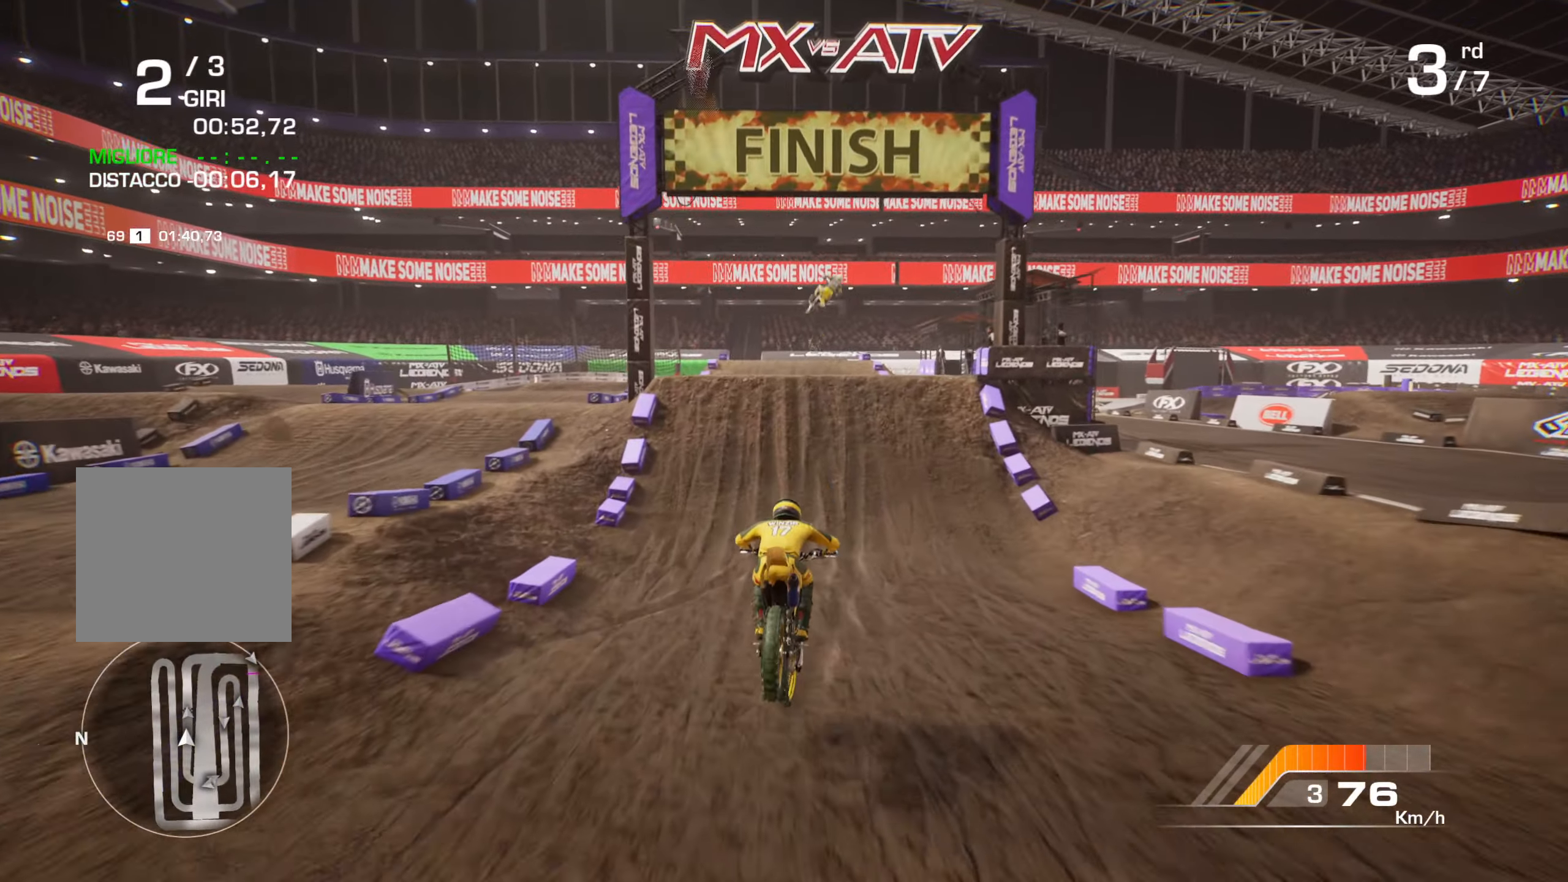
{"buttons": ["R2"], "left_stick": "up", "right_stick": "down-left", "events": [[250, "R2", "down"], [267, "left_stick", "right"], [283, "L1", "down"], [333, "right_stick", "down-left"], [350, "L1", "up"], [400, "left_stick", "up"]]}
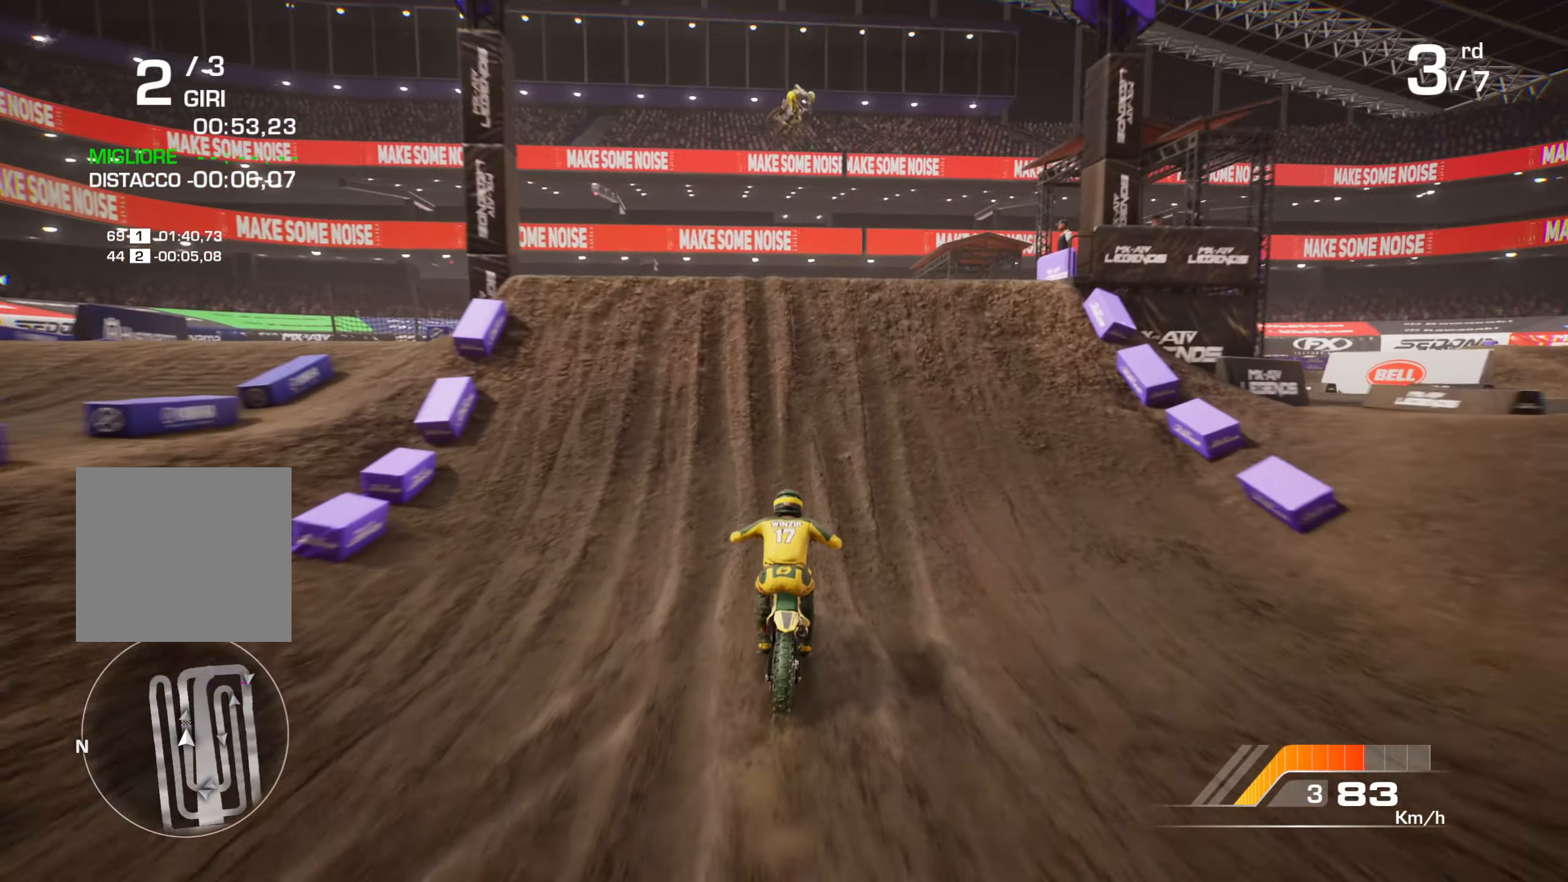
{"buttons": [], "left_stick": "left", "right_stick": "up-right", "events": [[83, "left_stick", "up-right"], [217, "left_stick", "up-left"], [250, "right_stick", "left"], [283, "left_stick", "left"], [433, "right_stick", "up-right"], [500, "R2", "up"]]}
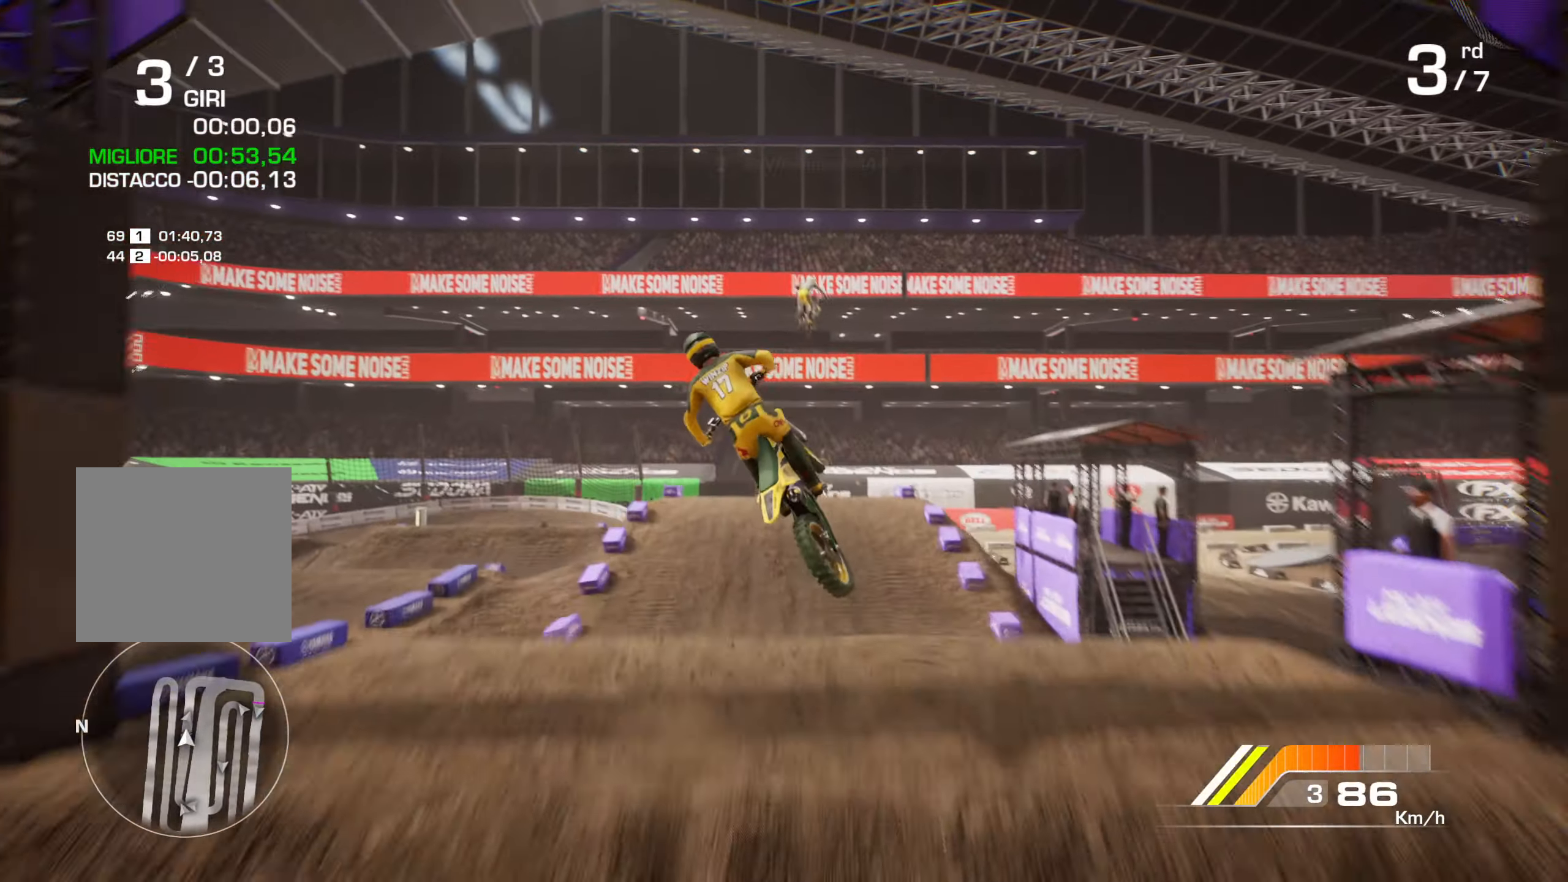
{"buttons": [], "left_stick": "down-left", "right_stick": "up-right", "events": [[83, "left_stick", "down-left"]]}
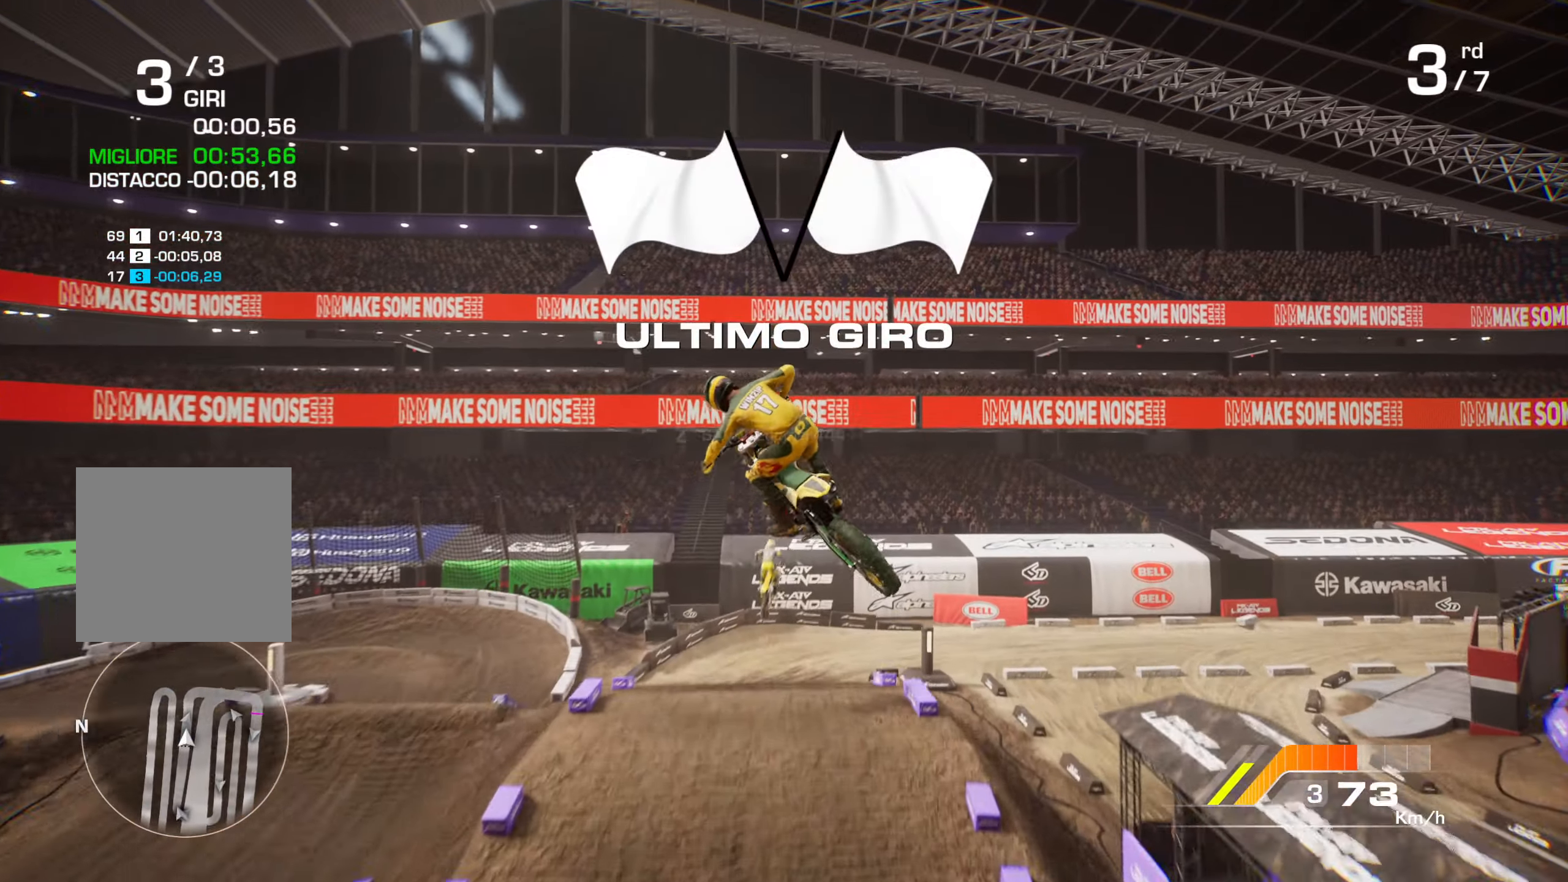
{"buttons": ["L2"], "left_stick": "down", "right_stick": "down-left", "events": [[17, "L2", "down"], [50, "left_stick", "down-right"], [200, "right_stick", "center"], [233, "left_stick", "down"], [450, "right_stick", "down-left"]]}
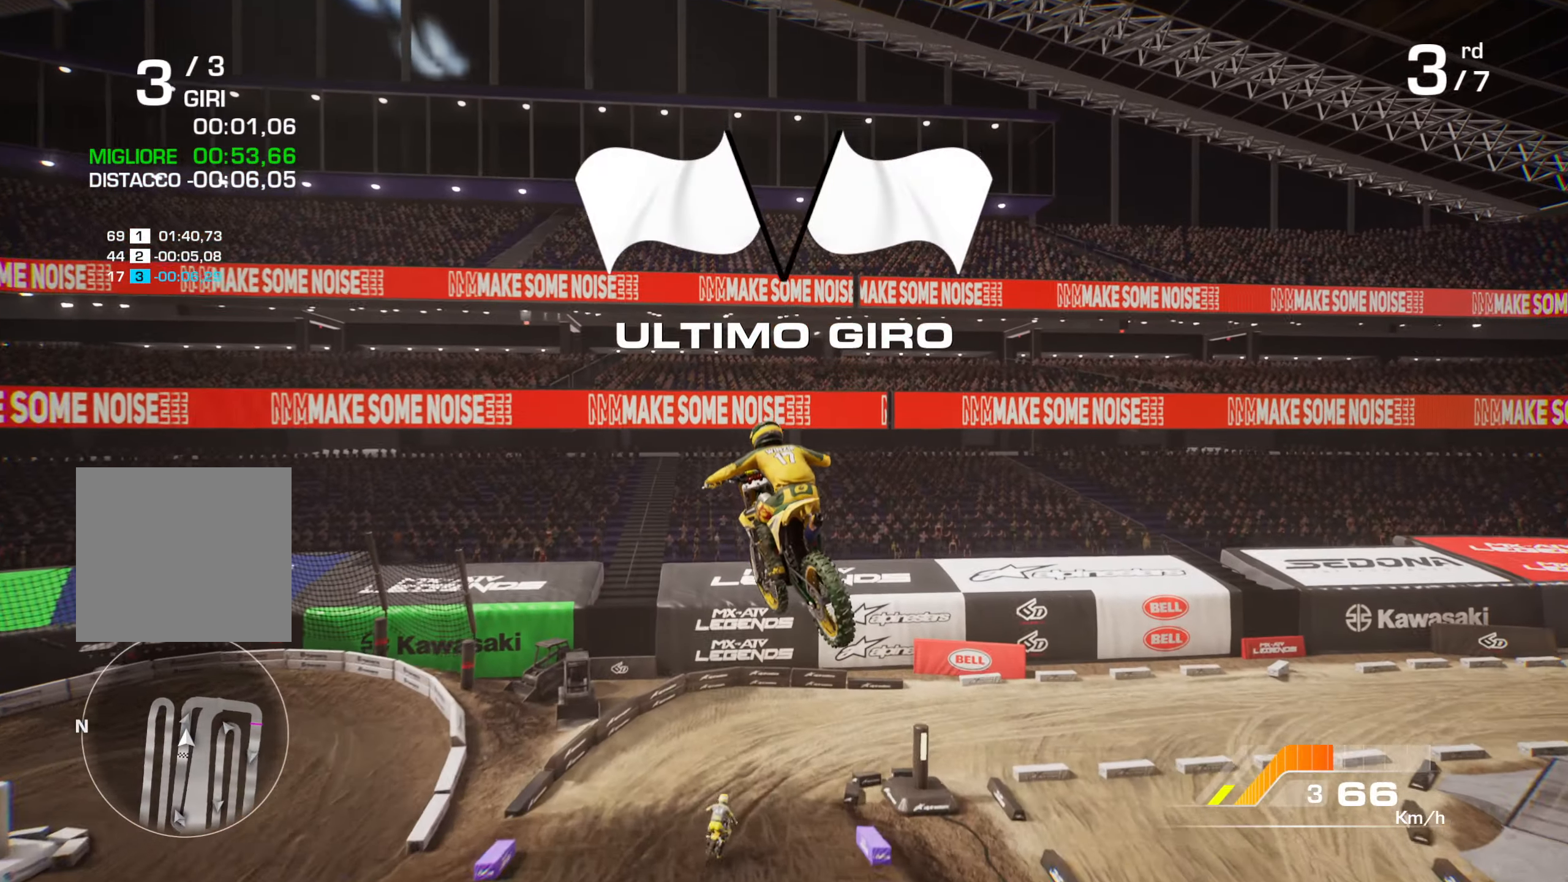
{"buttons": ["L2"], "left_stick": "down-right", "right_stick": "center", "events": [[50, "right_stick", "center"], [117, "right_stick", "up-right"], [383, "L2", "up"], [400, "right_stick", "center"], [433, "L2", "down"], [450, "left_stick", "down-right"]]}
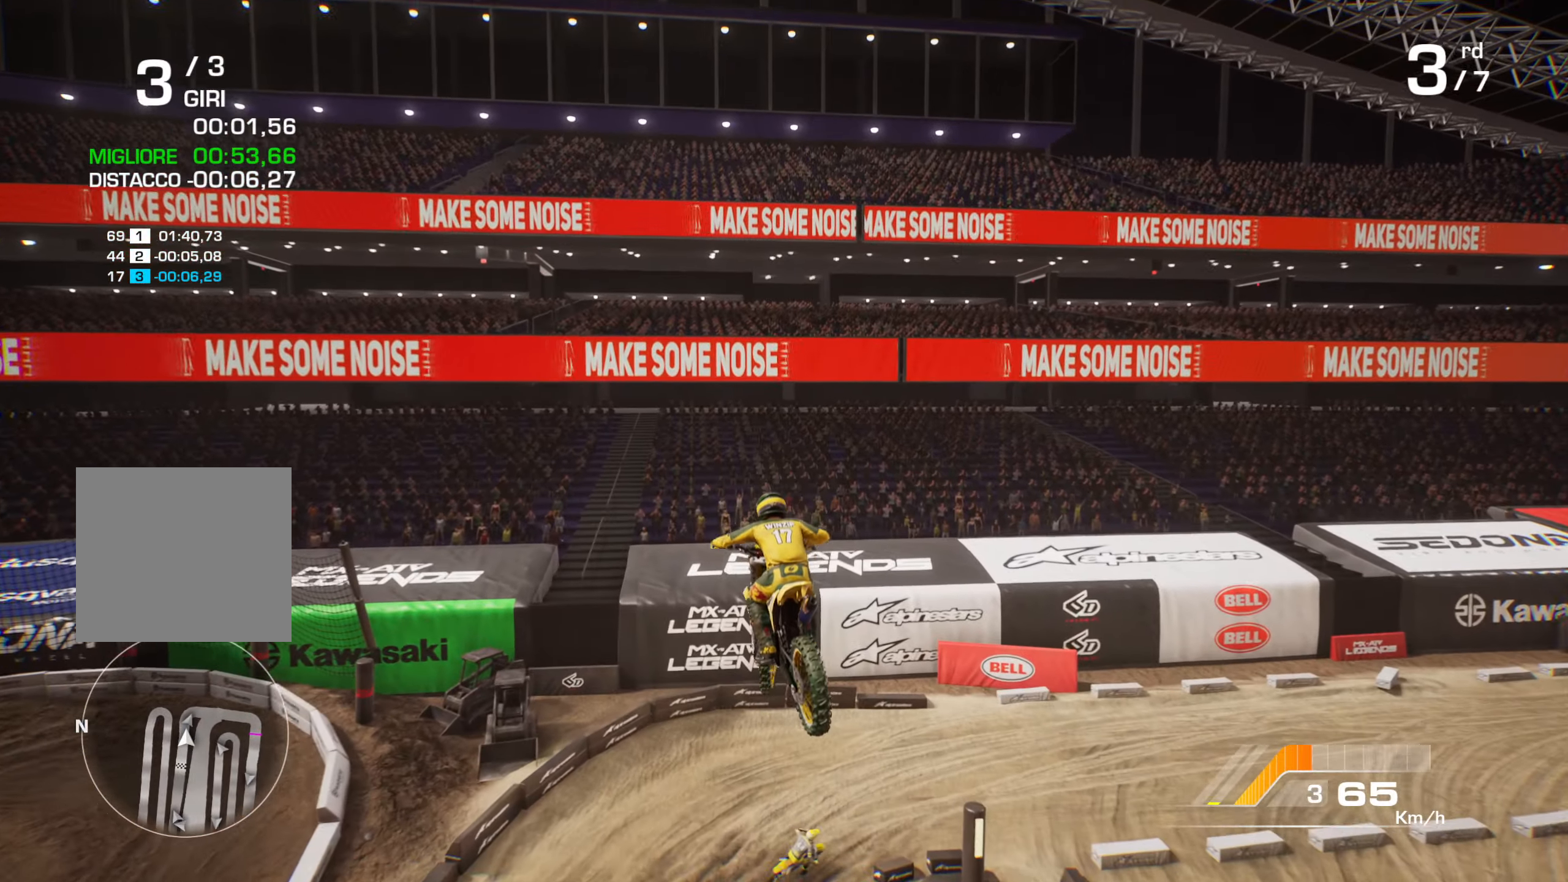
{"buttons": [], "left_stick": "center", "right_stick": "center", "events": [[83, "L2", "up"], [250, "left_stick", "center"], [333, "left_stick", "right"], [500, "left_stick", "center"]]}
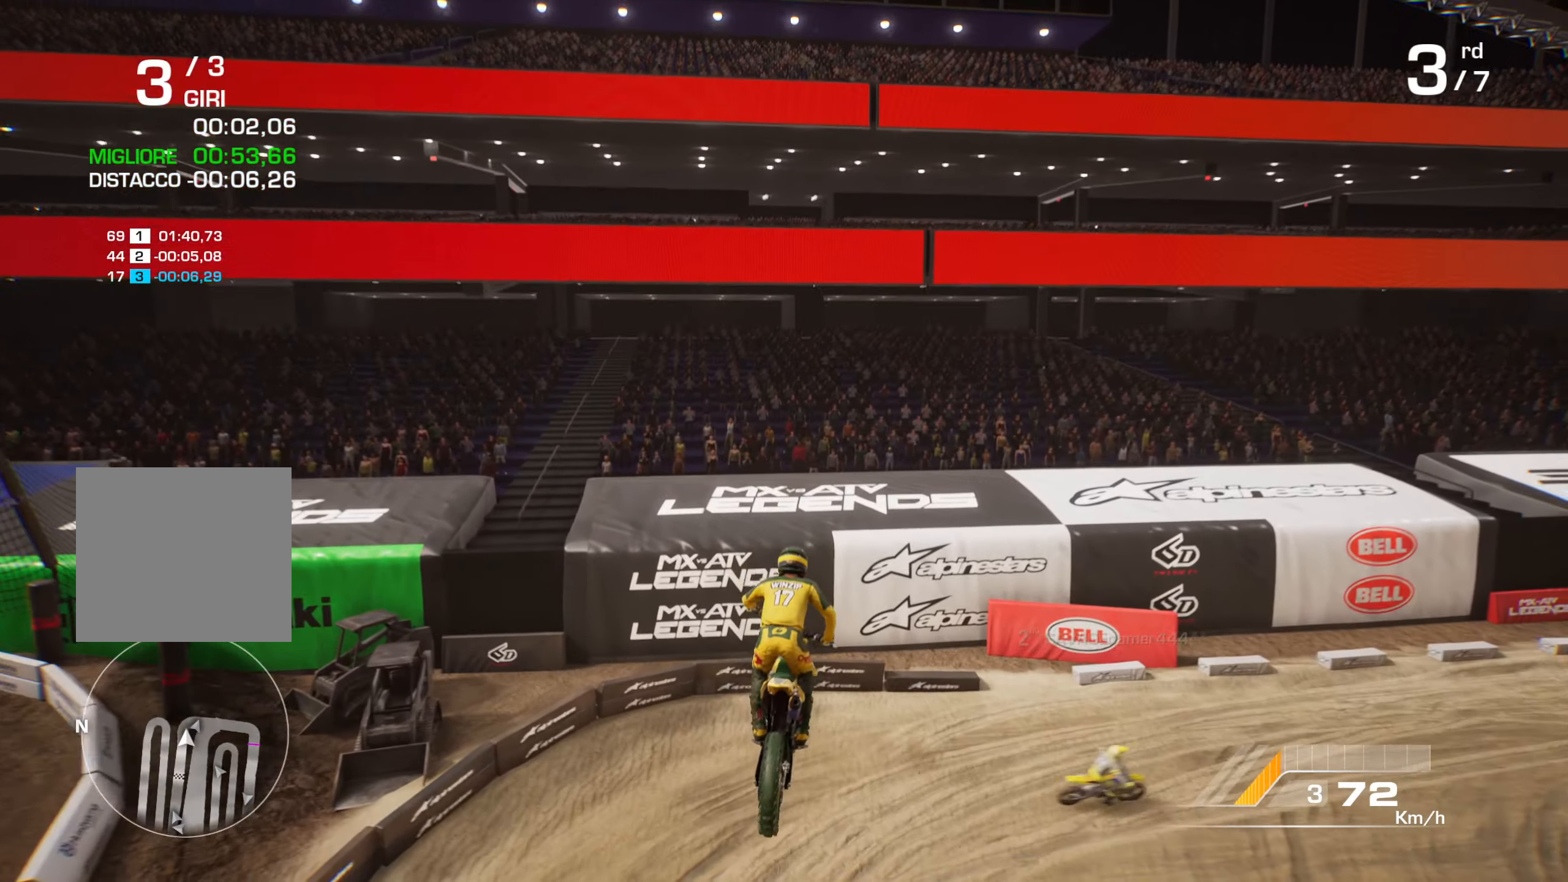
{"buttons": [], "left_stick": "right", "right_stick": "right", "events": [[283, "right_stick", "right"], [300, "left_stick", "right"]]}